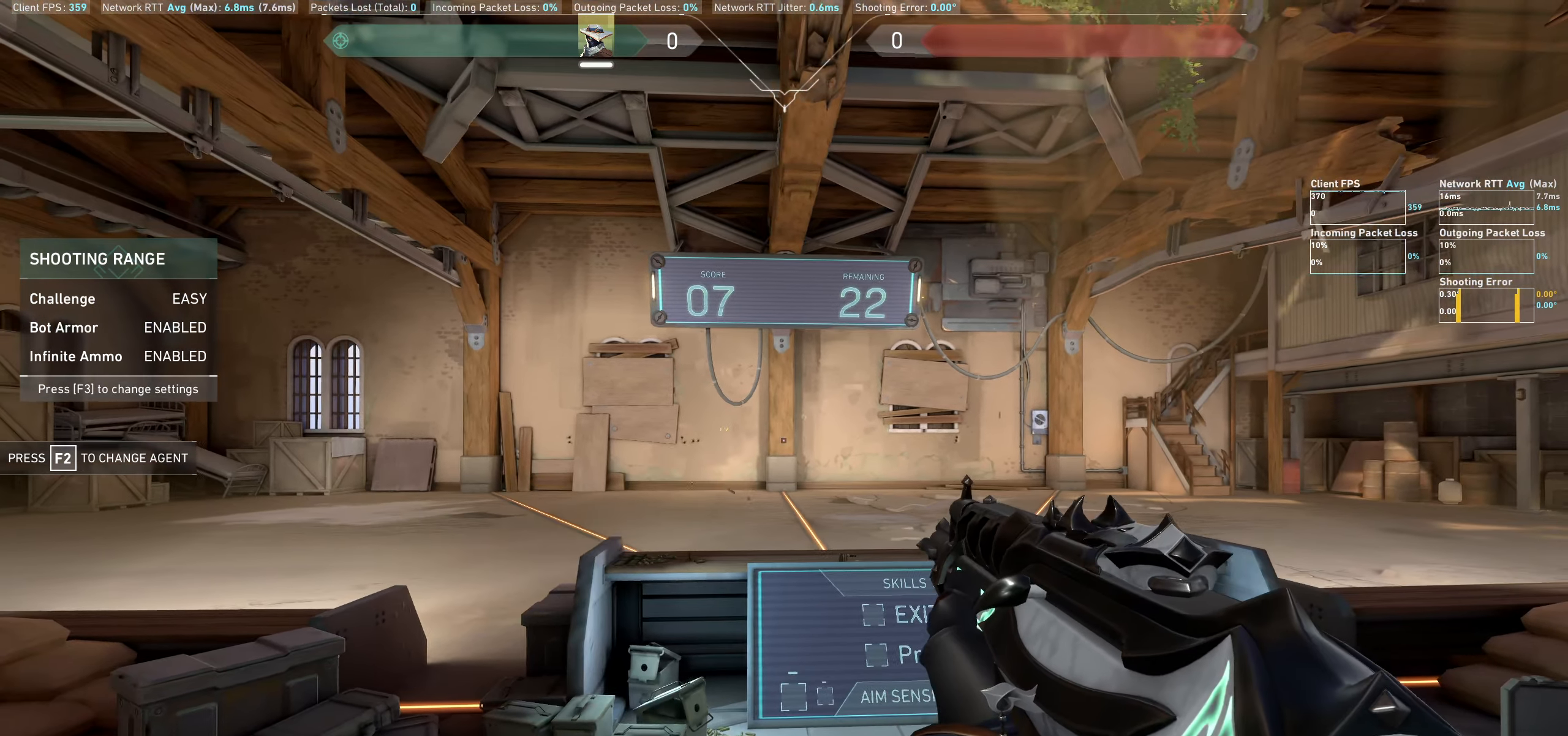
Gameplay with keyboard and mouse; each line is a JSON object with the keys and mouse buttons held at the frame after it. "events" lists presses ("down") and releases ("up") of "a", "ctrl", "d", "e", "q", "s", "shift", "space", "w", "mouse_left", "mouse_wheel" and "mouse_right" between this image and that frame as [ms after this image, input, new state], when the widget could be followed in between. "mouse_left", "mouse_wheel", "mouse_right" = the "left", "wheel", "right" buttons of the "mouse" list. No other keys are recorded. "wheel" means that the mouse wheel is clicked or scrolled. Mouse movement is not recorded.
{"keys": [], "mouse": [], "events": [[183, "d", "up"]]}
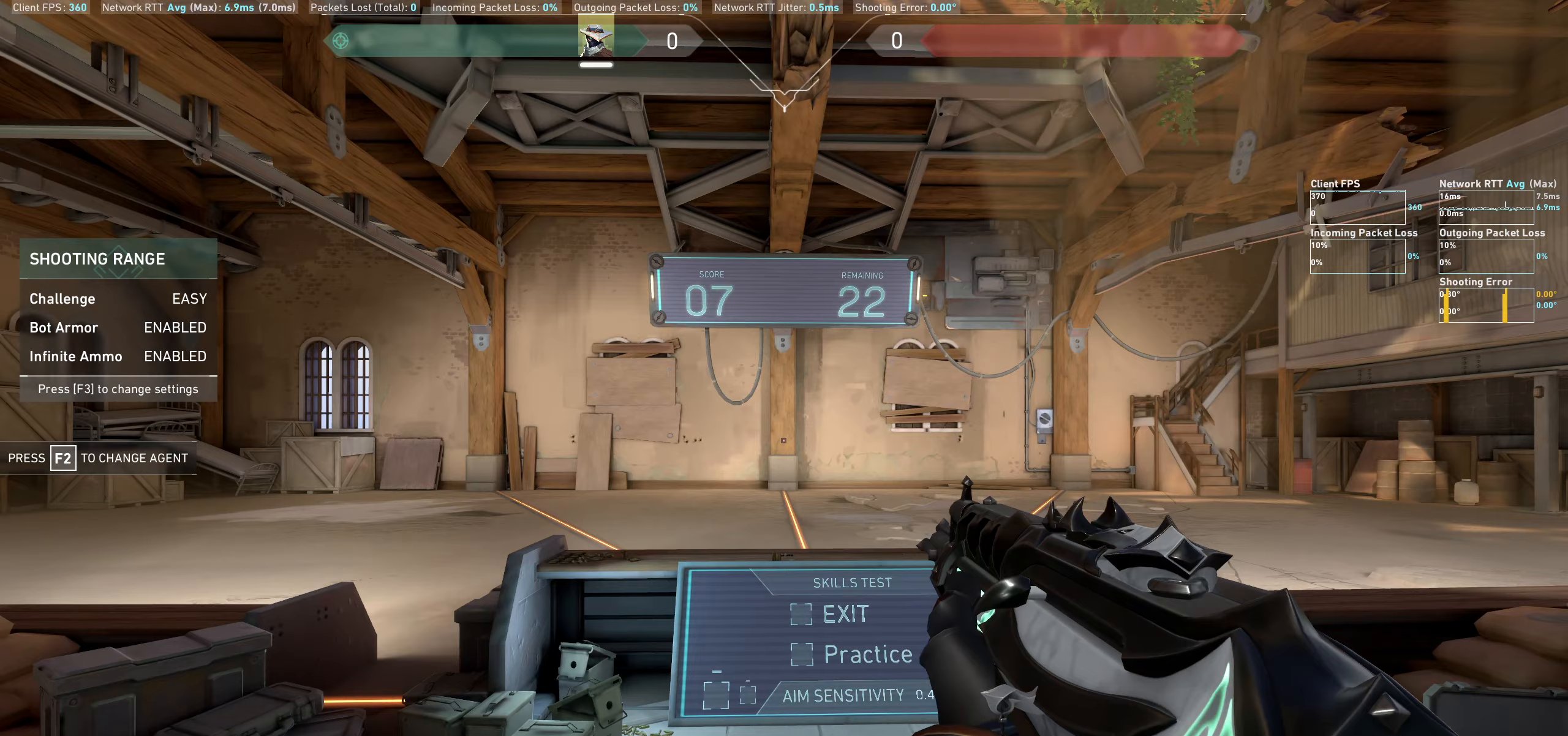
{"keys": ["a"], "mouse": [], "events": [[483, "a", "down"]]}
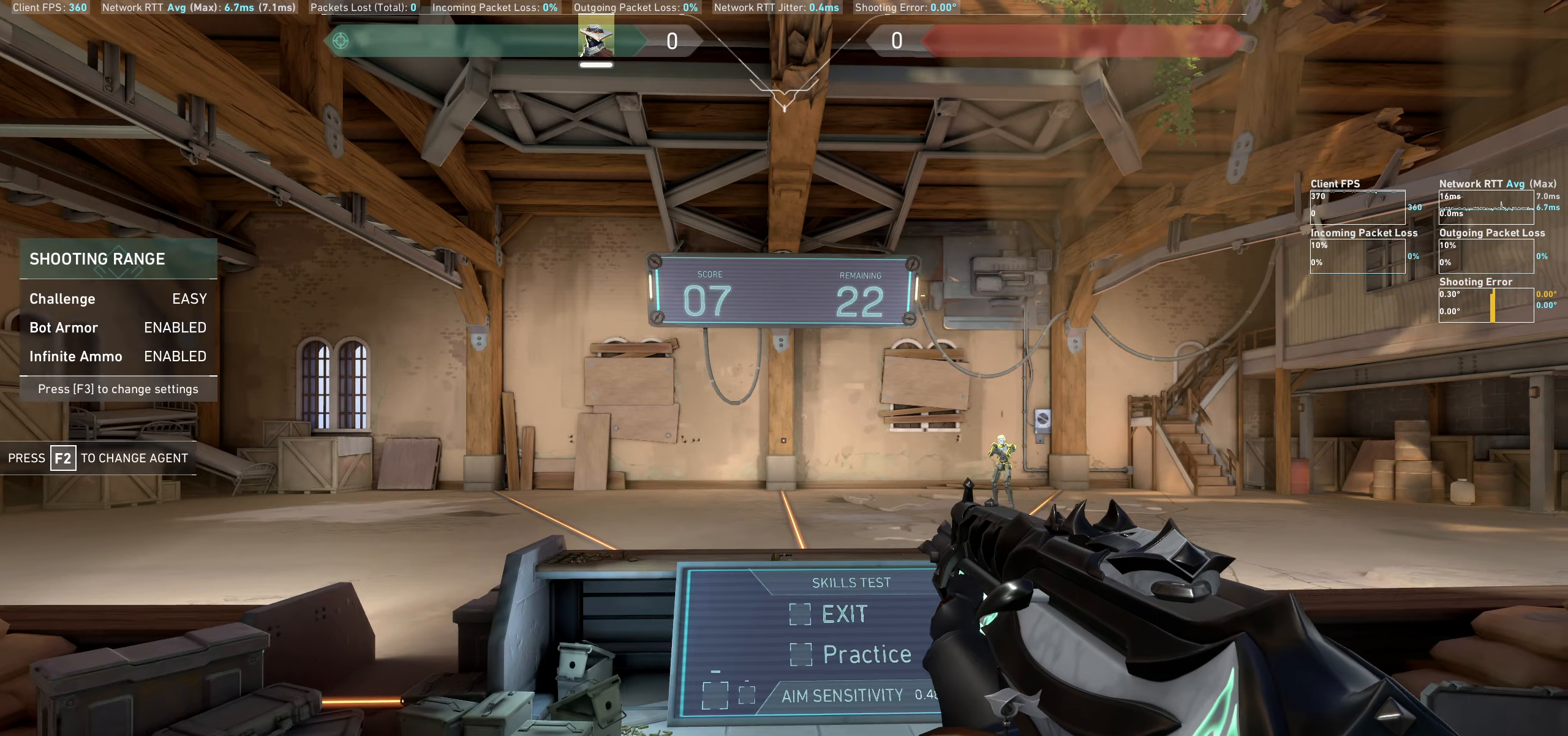
{"keys": [], "mouse": [], "events": [[333, "a", "up"]]}
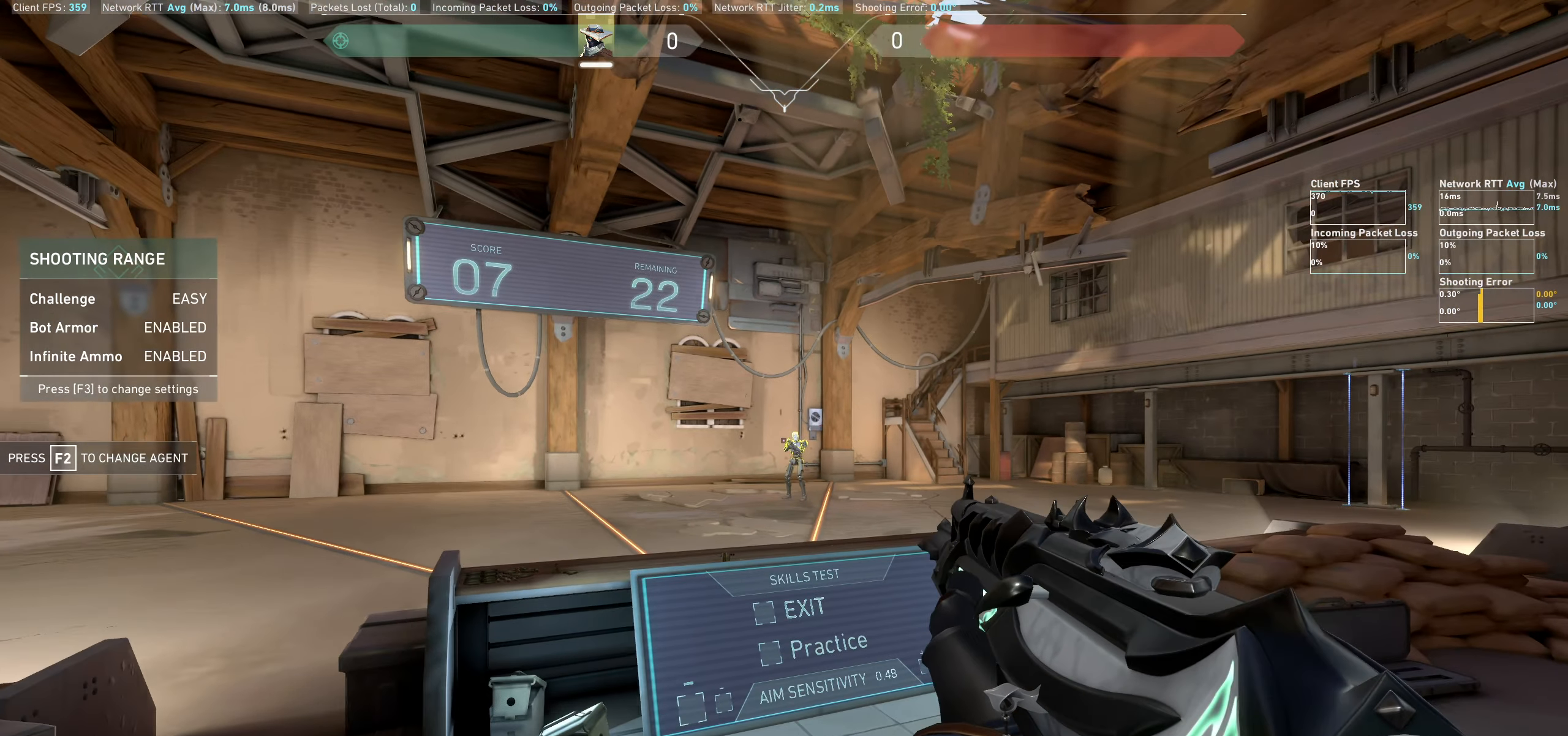
{"keys": ["d"], "mouse": [], "events": [[200, "mouse_left", "down"], [350, "mouse_left", "up"], [367, "d", "down"]]}
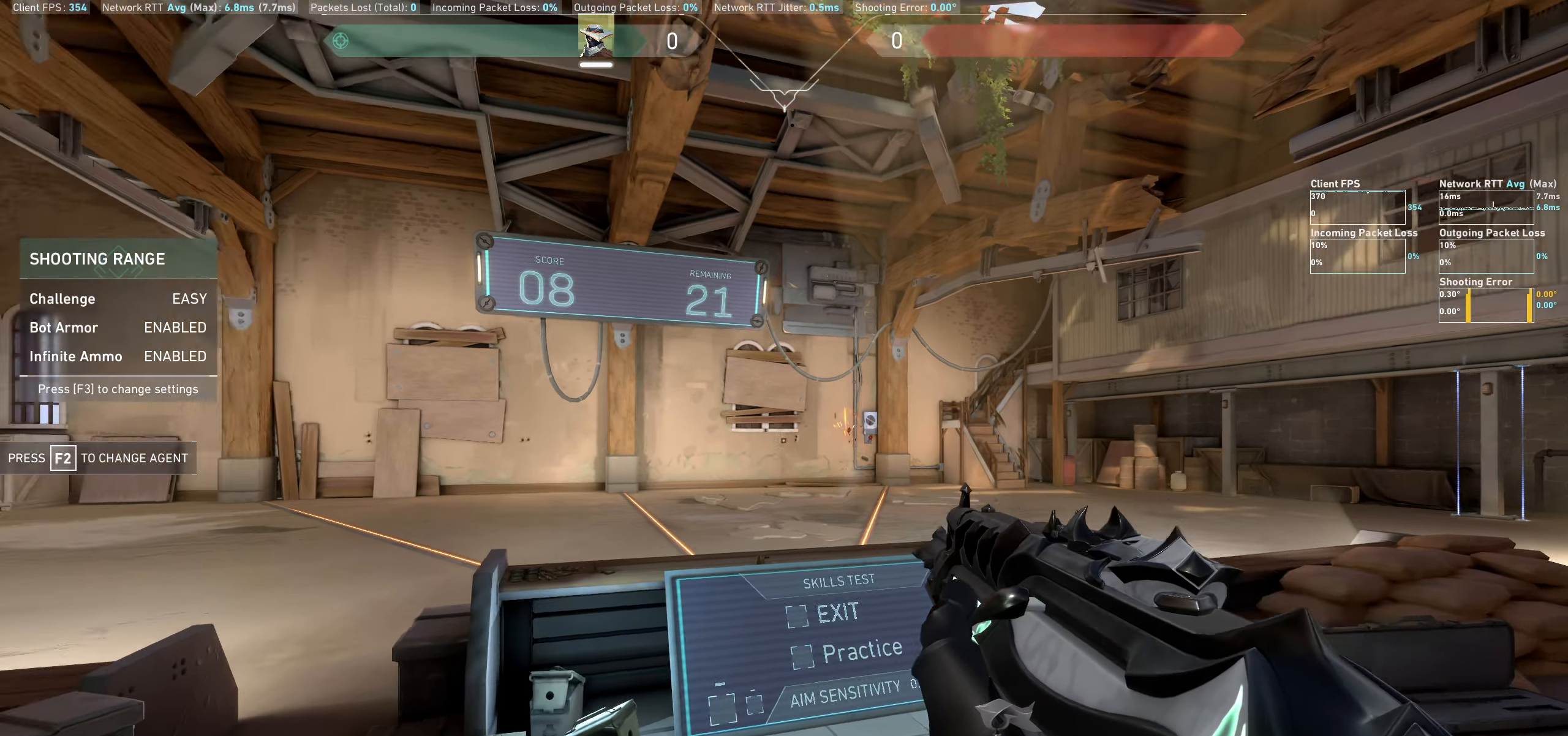
{"keys": [], "mouse": [], "events": [[333, "d", "up"]]}
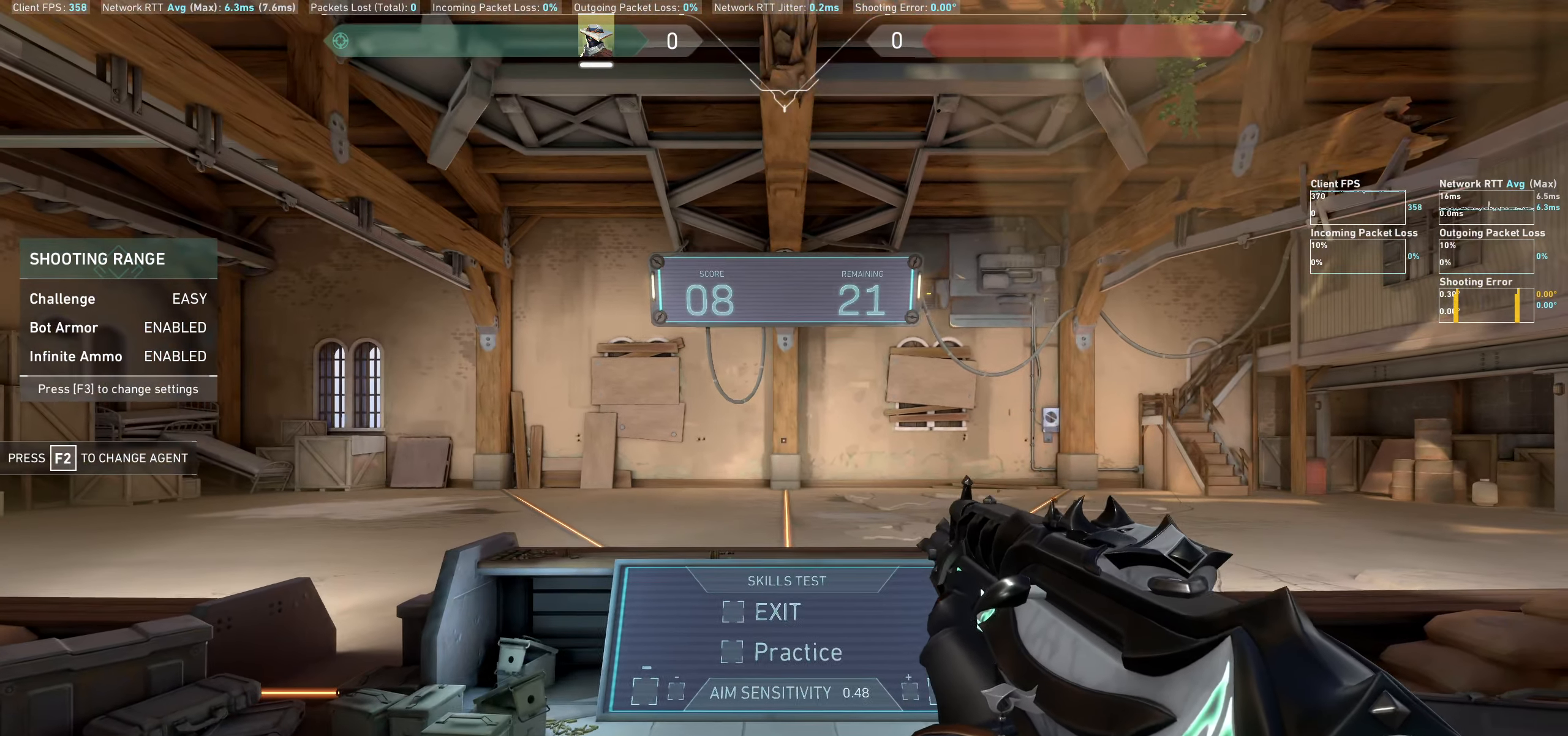
{"keys": [], "mouse": [], "events": [[33, "a", "down"], [233, "a", "up"]]}
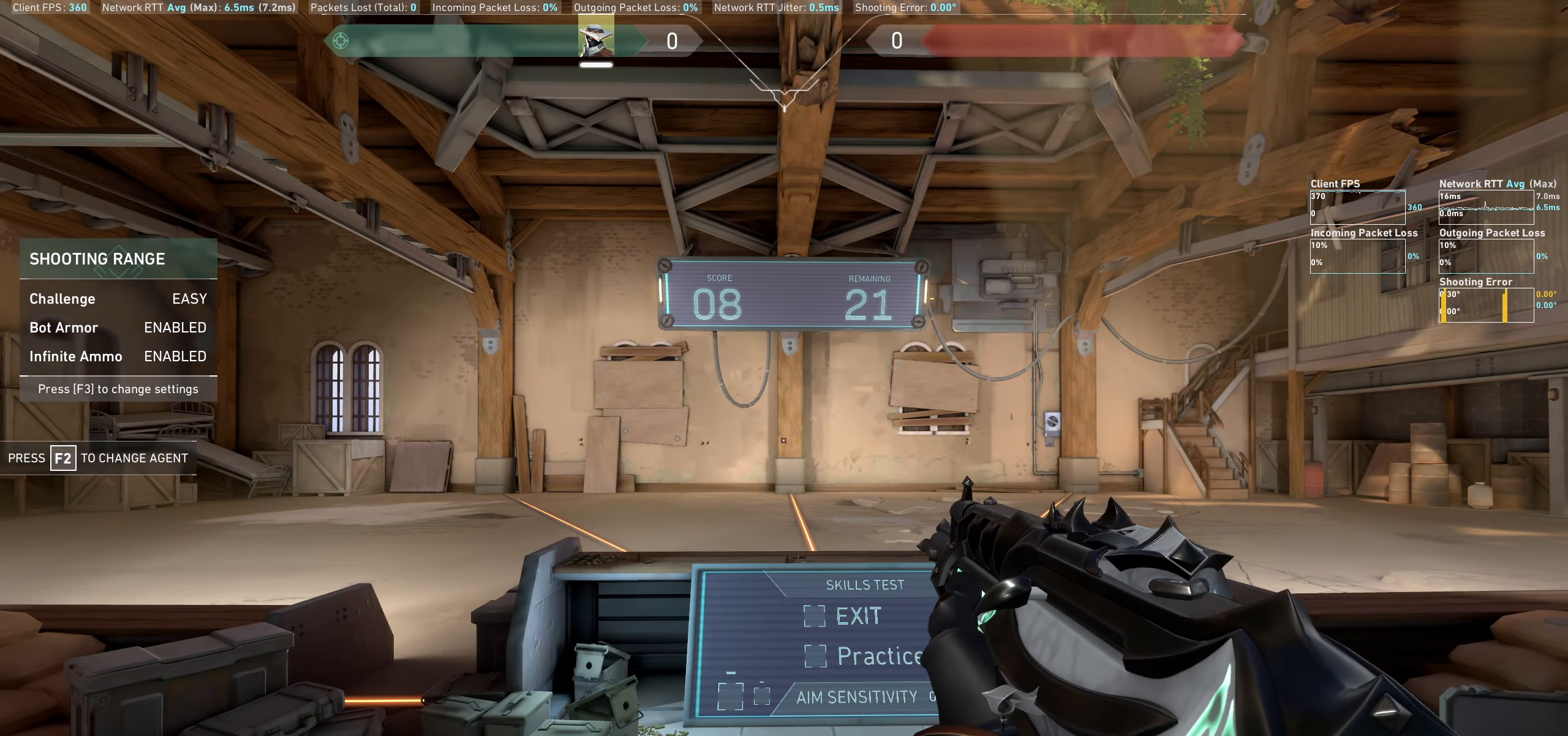
{"keys": ["d"], "mouse": [], "events": [[483, "d", "down"]]}
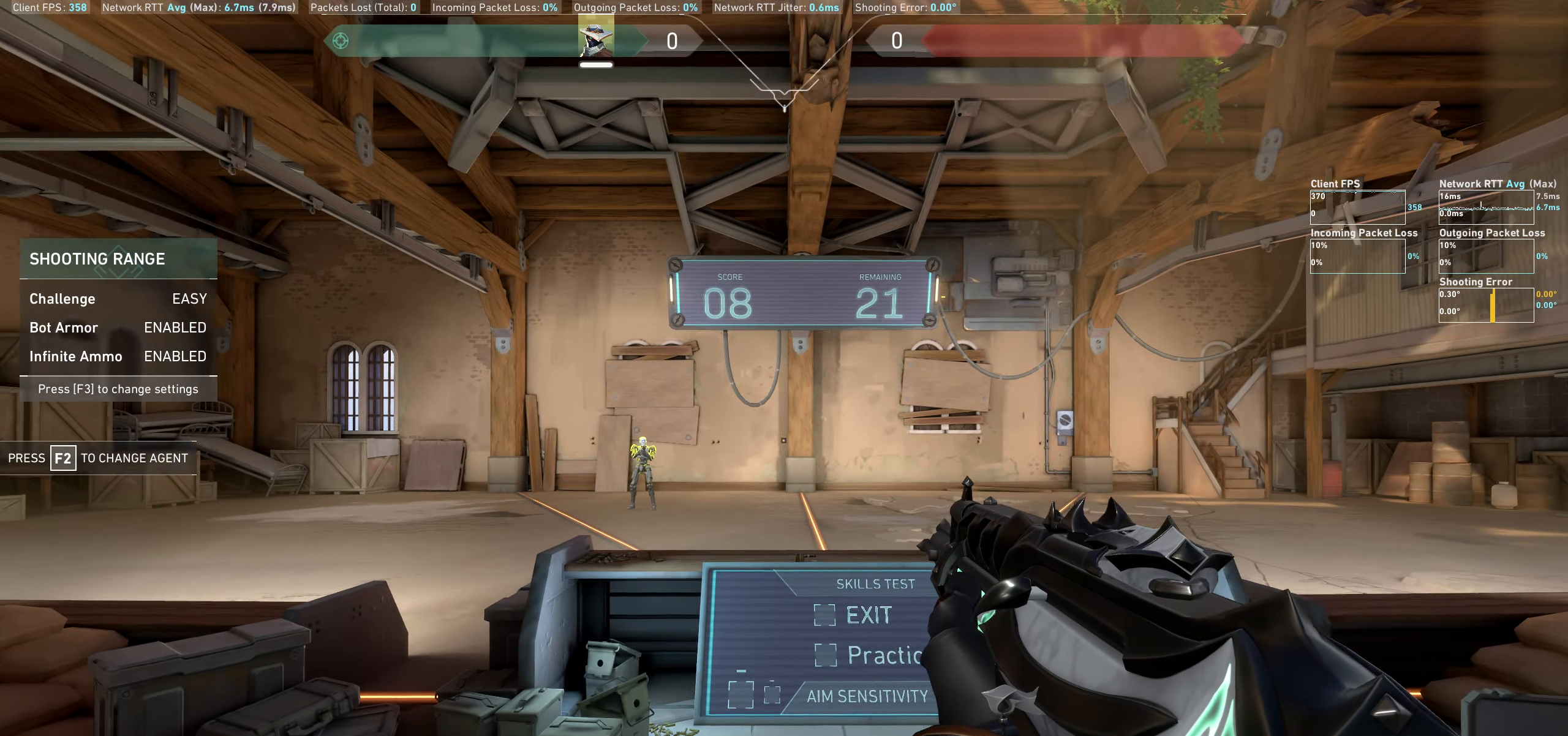
{"keys": [], "mouse": [], "events": [[333, "d", "up"]]}
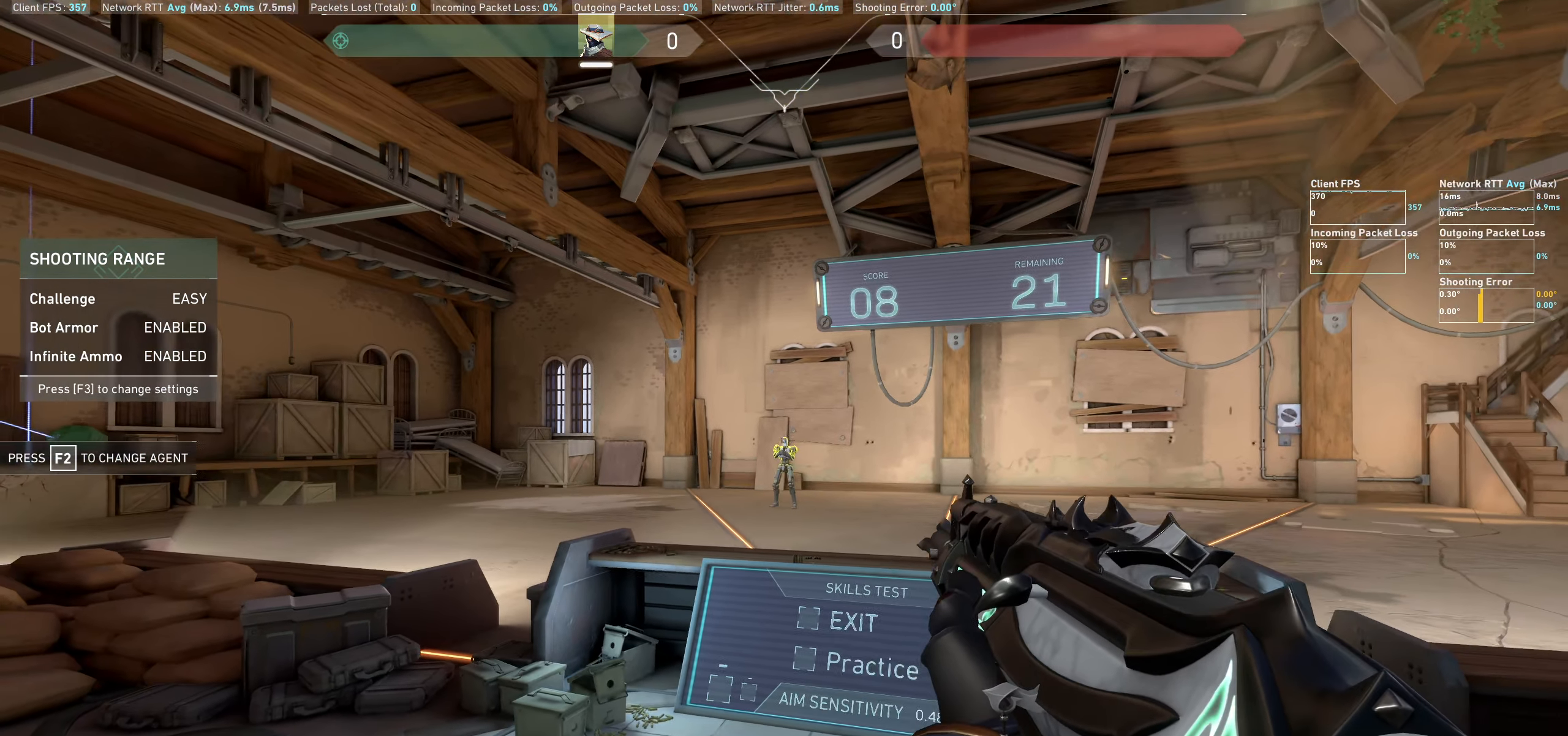
{"keys": ["a"], "mouse": [], "events": [[117, "mouse_left", "down"], [233, "mouse_left", "up"], [350, "a", "down"]]}
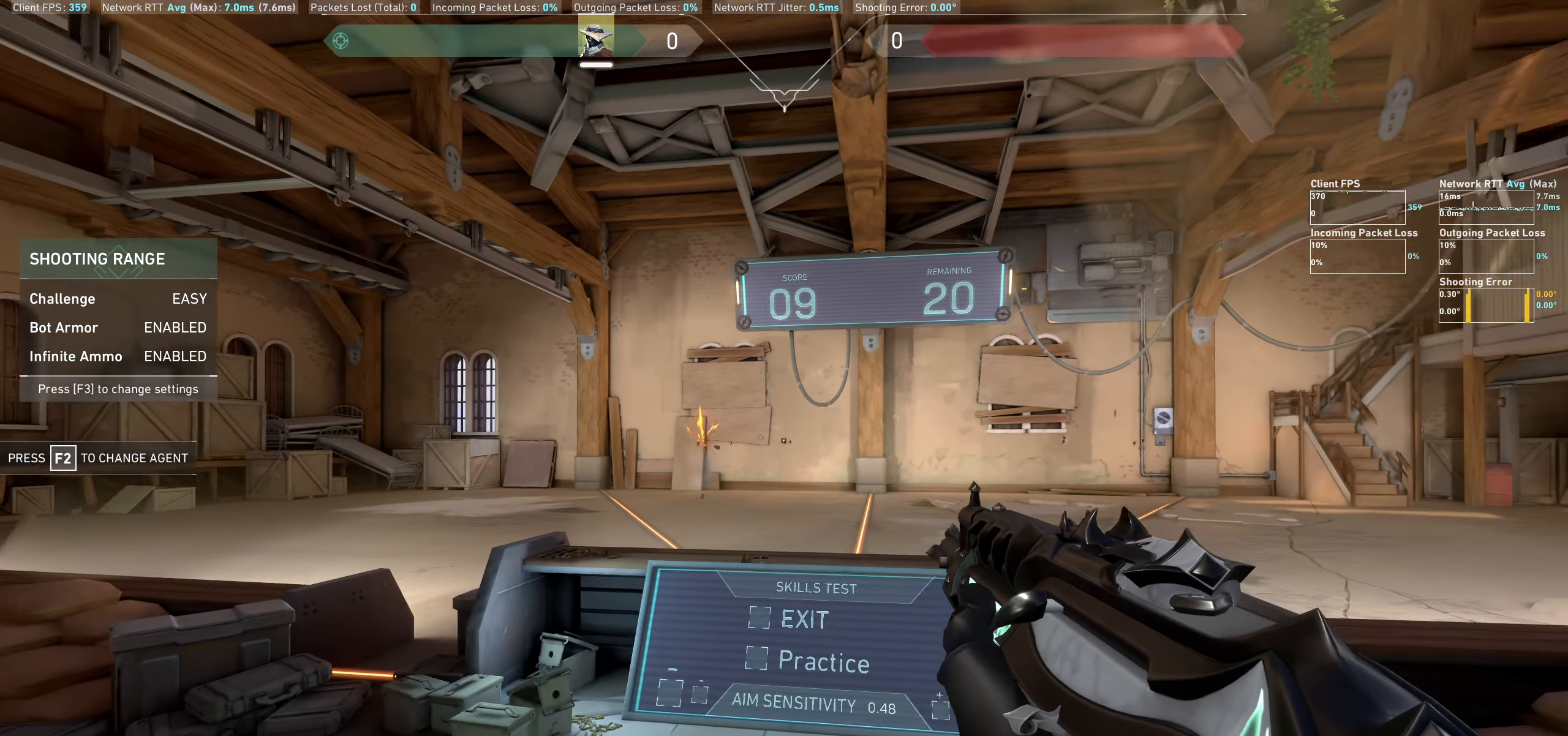
{"keys": ["d"], "mouse": [], "events": [[233, "a", "up"], [333, "d", "down"]]}
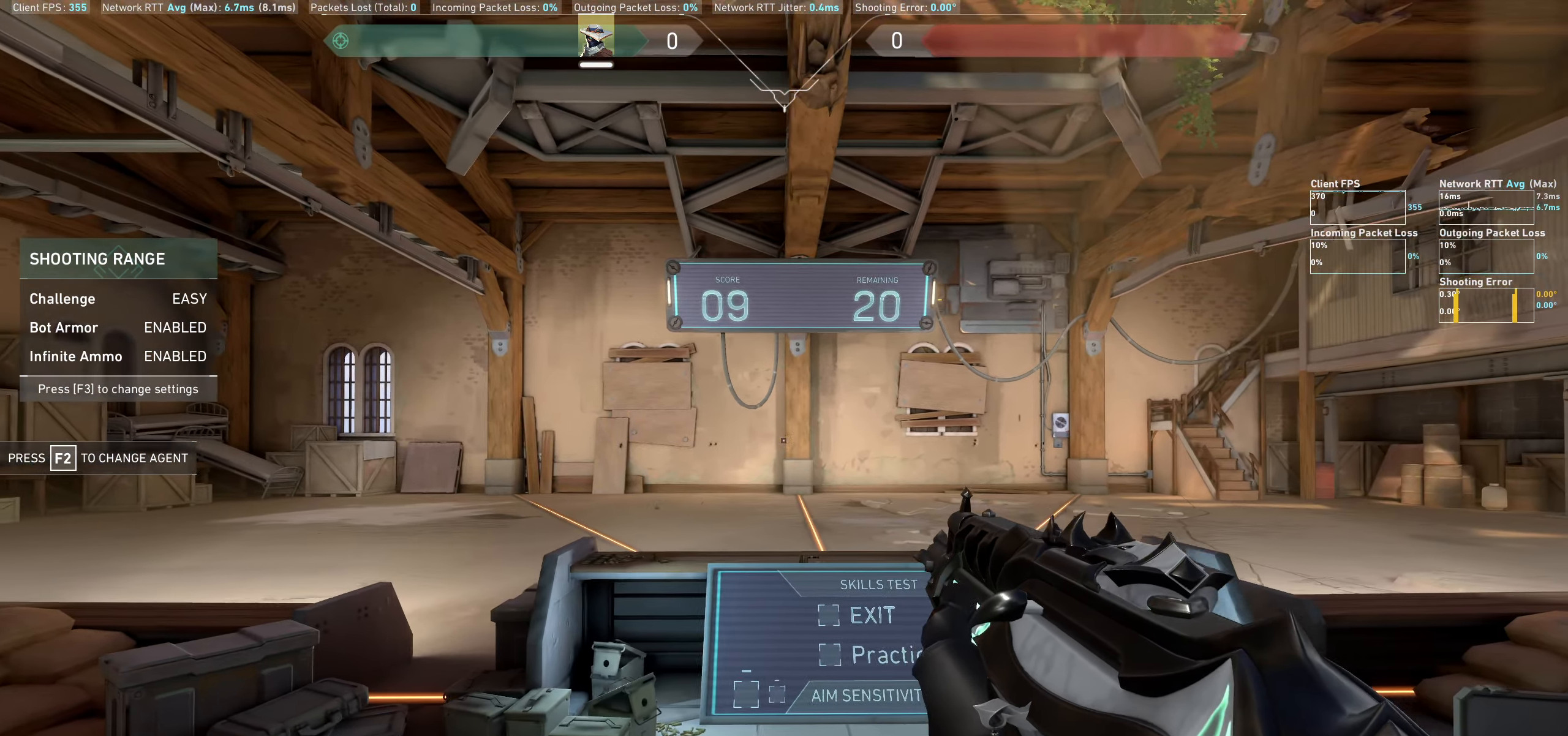
{"keys": [], "mouse": [], "events": [[50, "d", "up"], [317, "d", "down"], [467, "d", "up"]]}
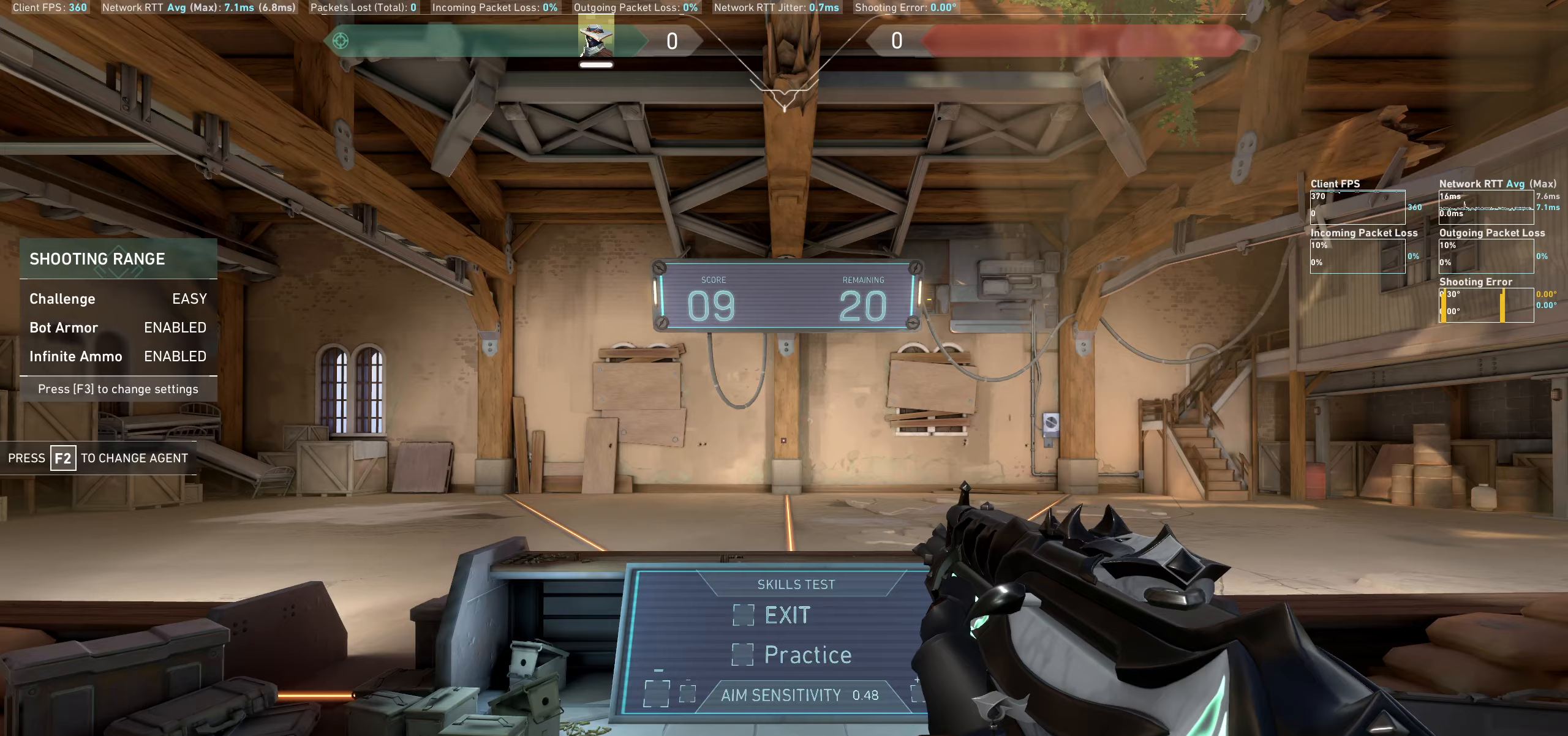
{"keys": [], "mouse": [], "events": []}
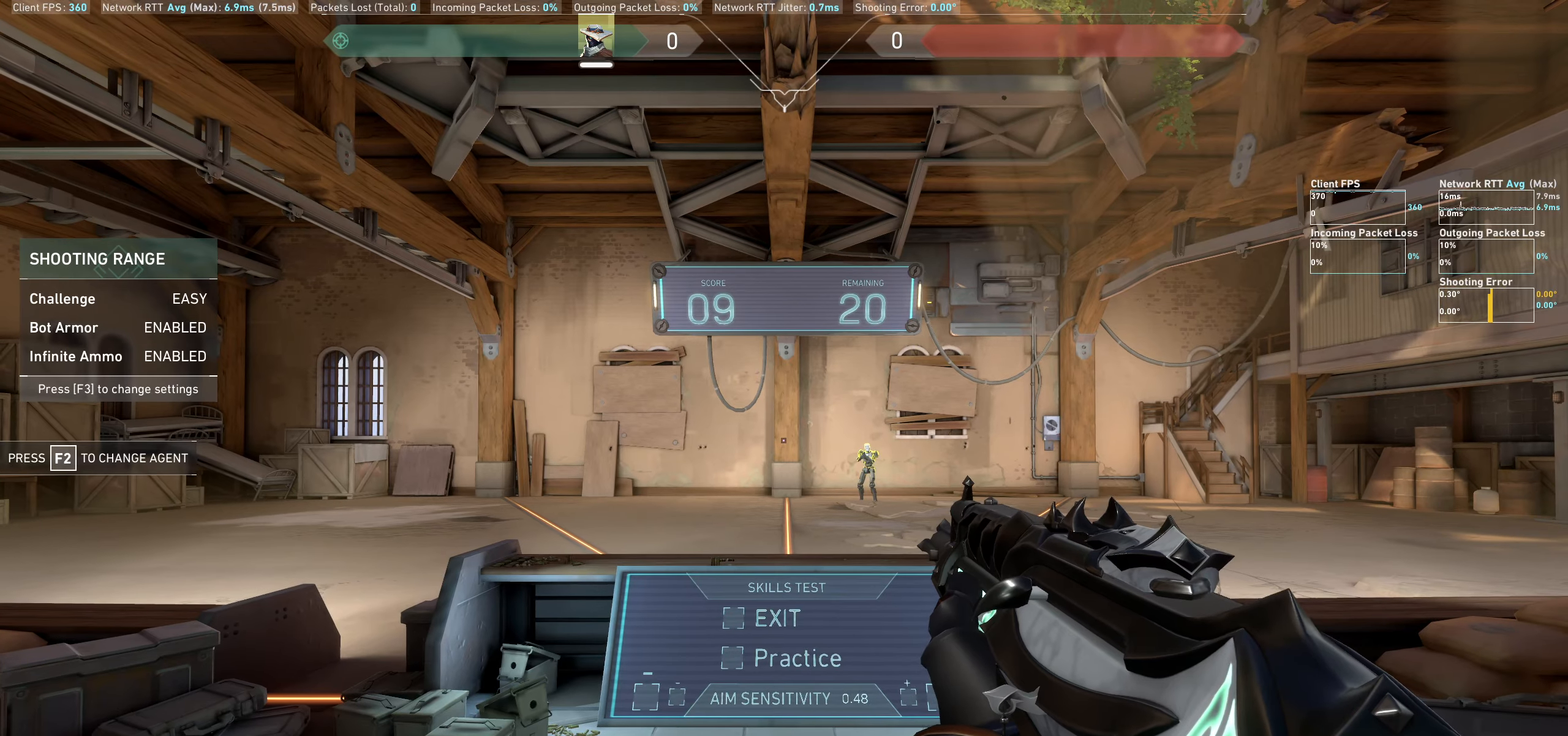
{"keys": [], "mouse": [], "events": [[17, "a", "down"], [433, "a", "up"]]}
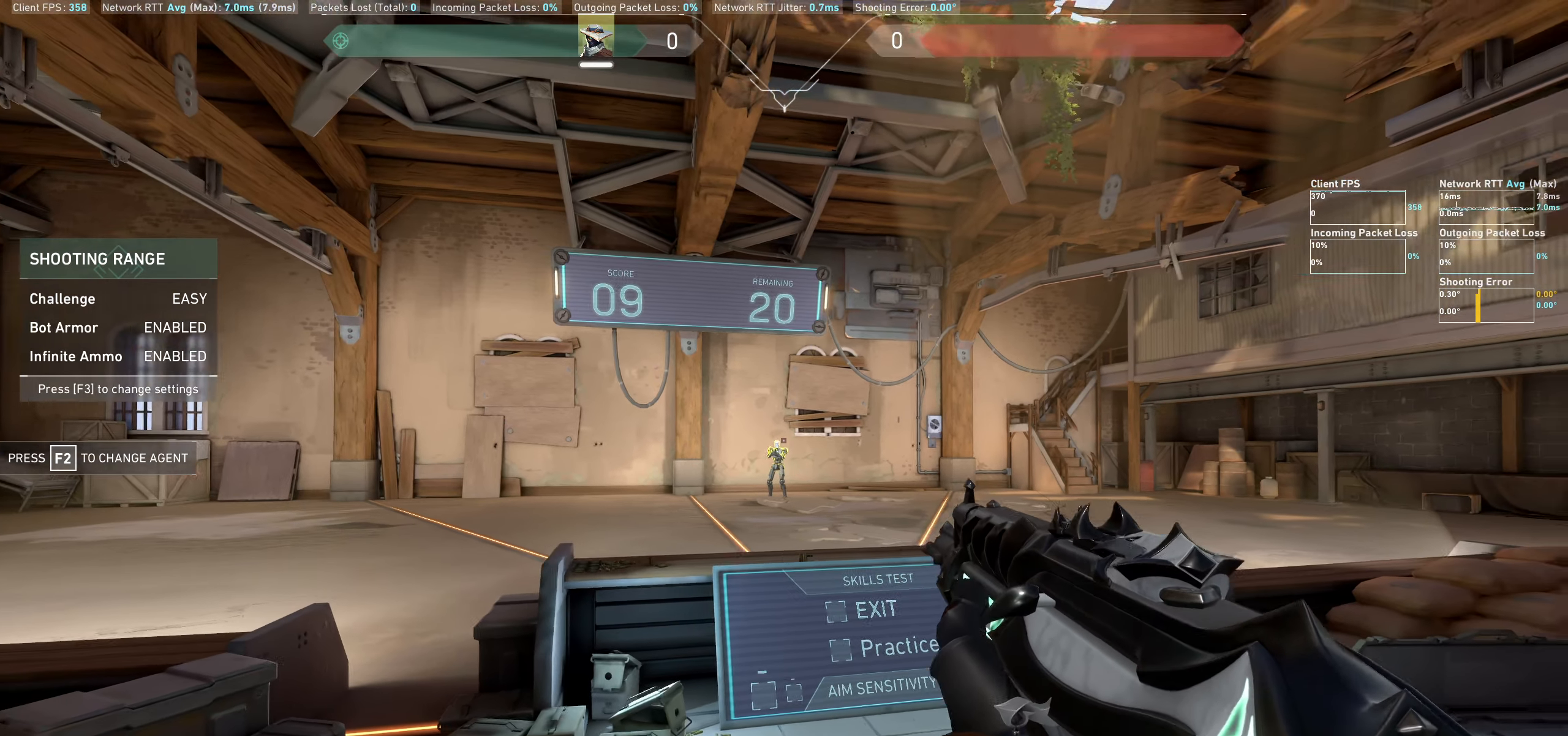
{"keys": ["d"], "mouse": [], "events": [[233, "mouse_left", "down"], [350, "d", "down"], [367, "mouse_left", "up"]]}
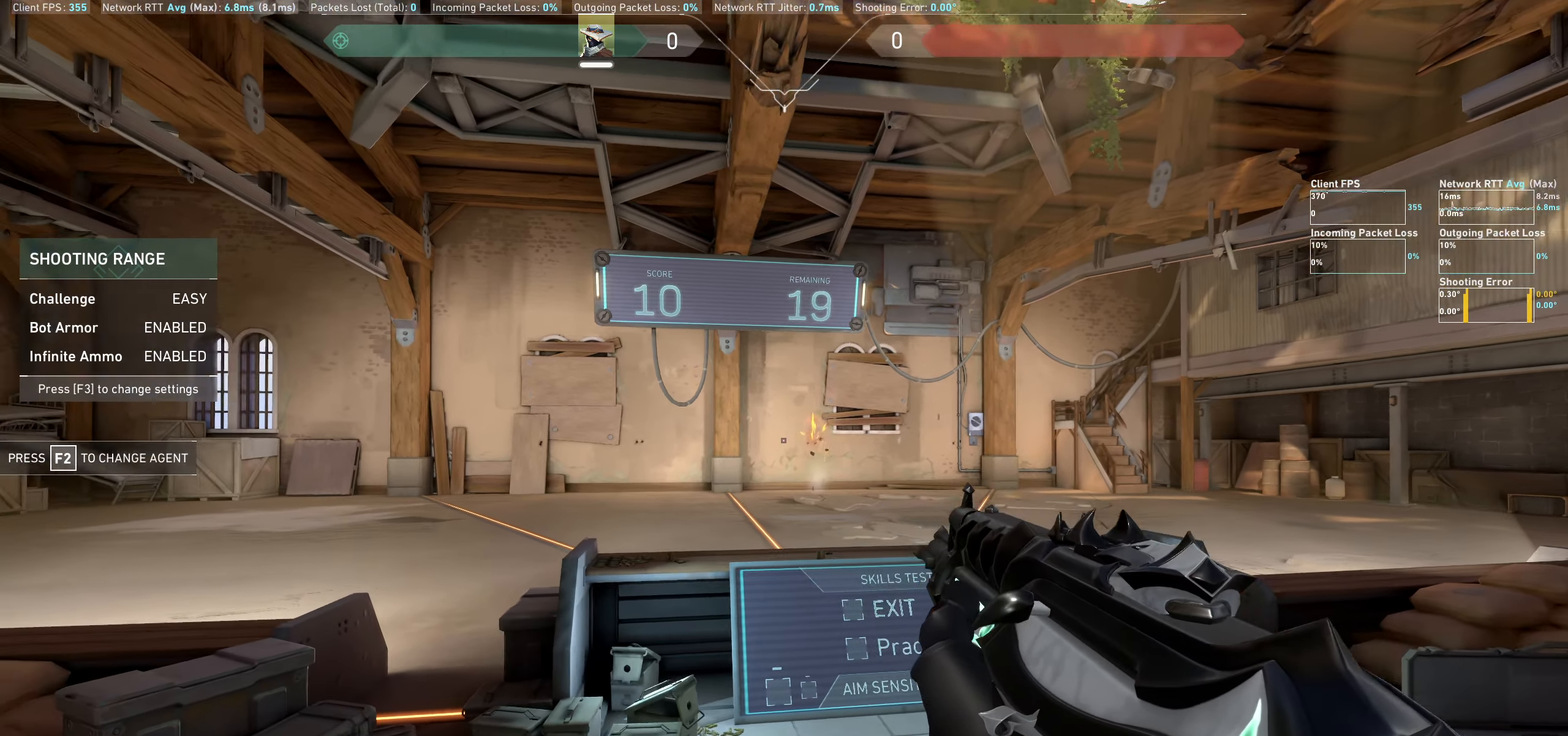
{"keys": [], "mouse": [], "events": [[267, "d", "up"]]}
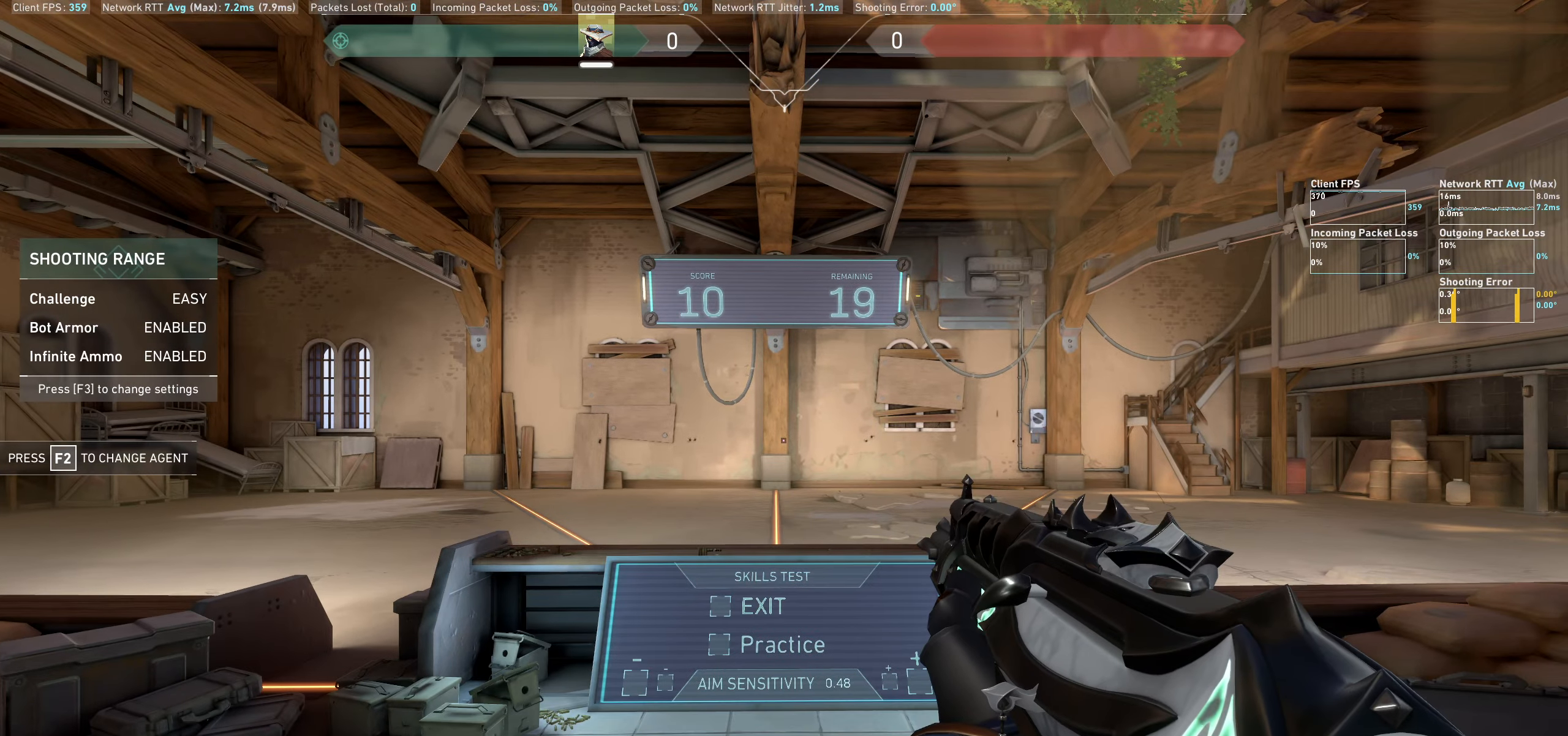
{"keys": [], "mouse": [], "events": [[200, "d", "down"], [367, "d", "up"]]}
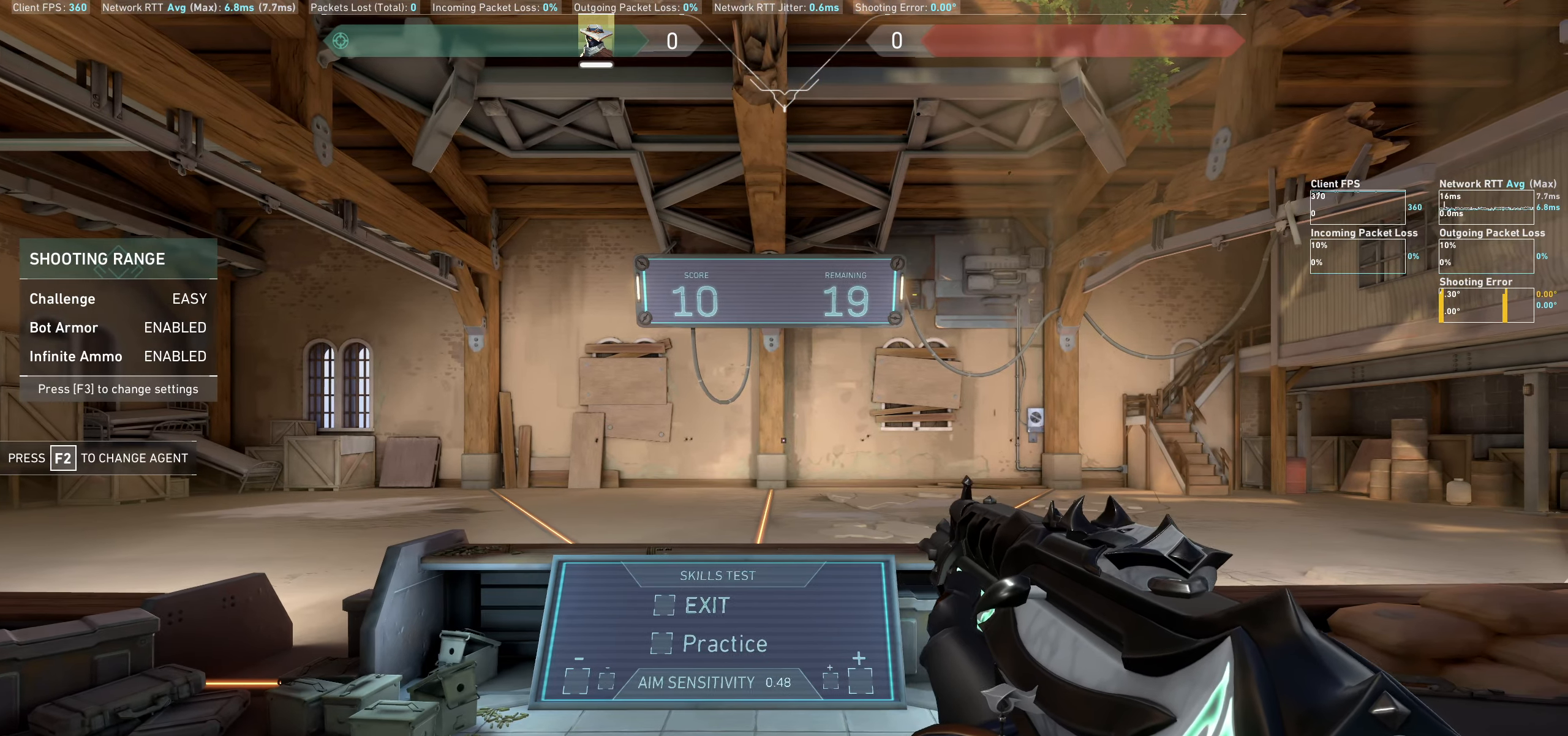
{"keys": ["d"], "mouse": [], "events": [[50, "a", "down"], [217, "a", "up"], [417, "d", "down"]]}
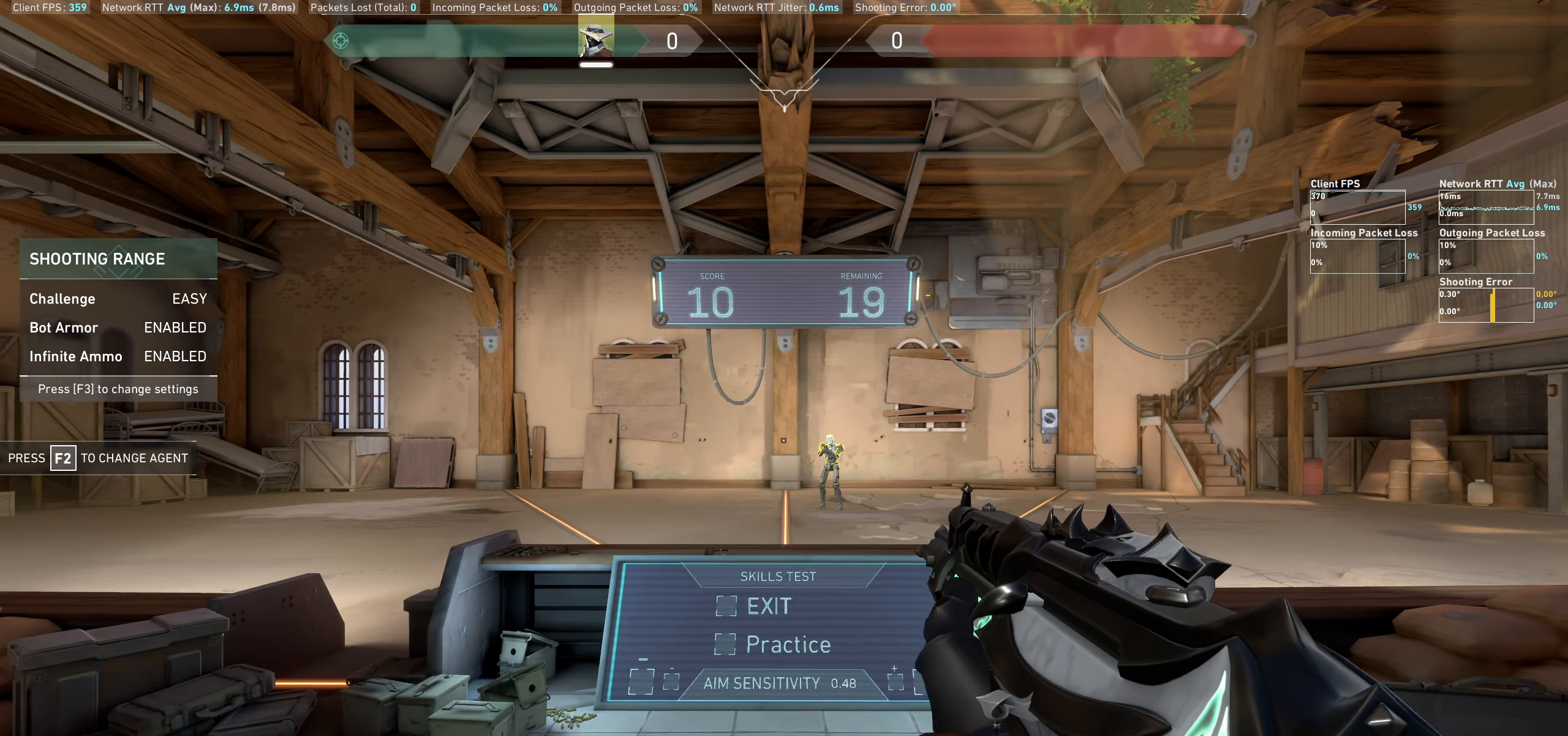
{"keys": [], "mouse": [], "events": [[300, "d", "up"]]}
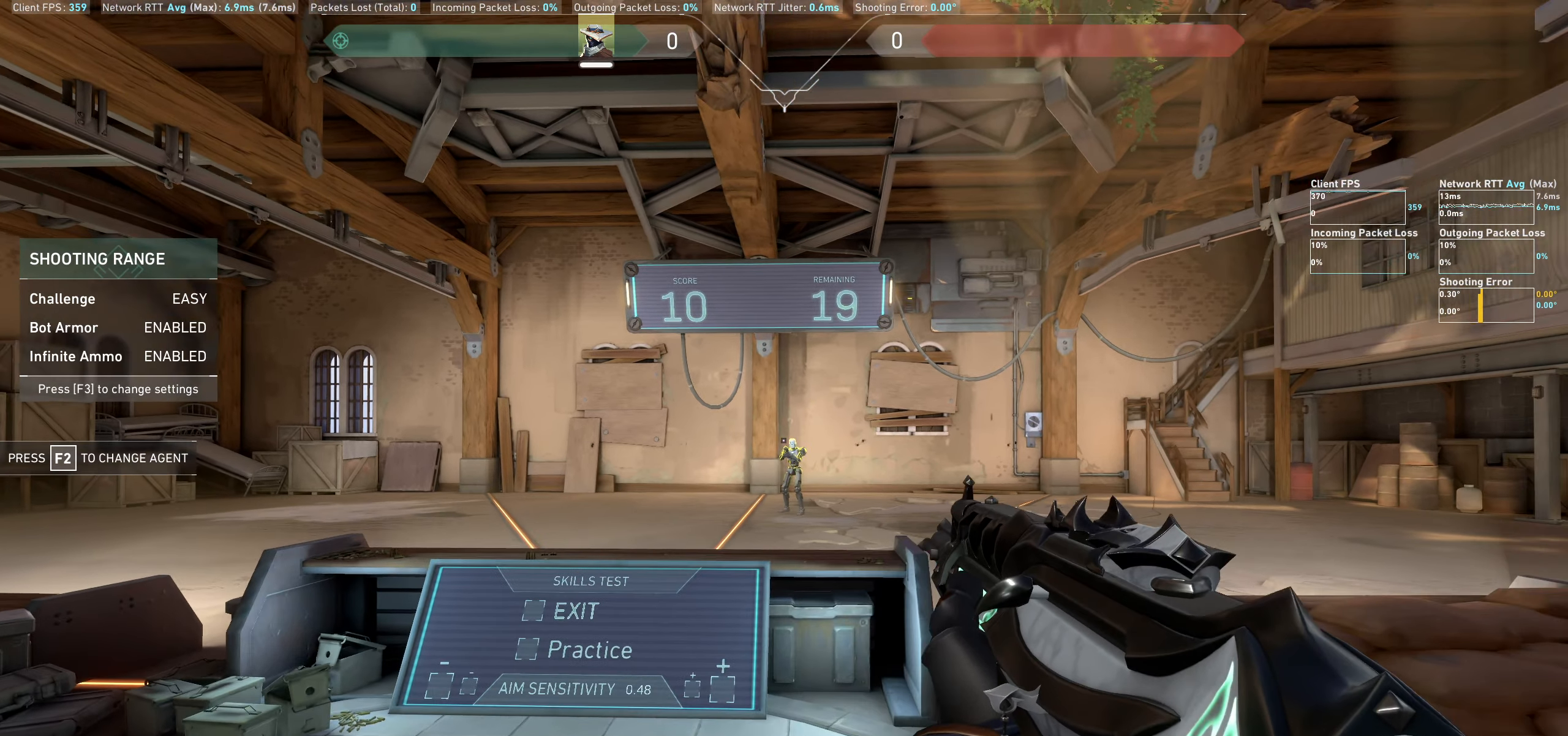
{"keys": ["a"], "mouse": [], "events": [[183, "mouse_left", "down"], [300, "a", "down"], [333, "mouse_left", "up"]]}
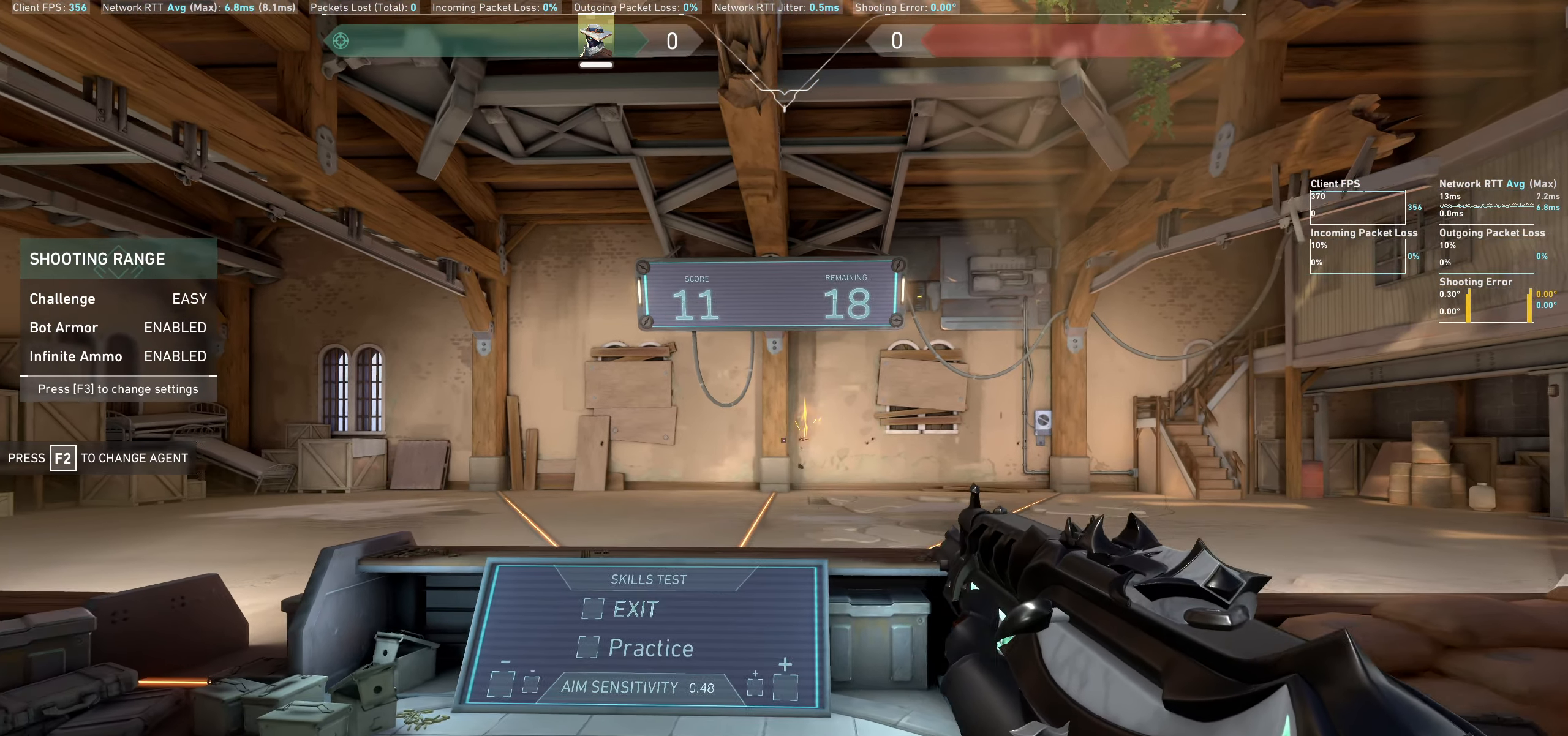
{"keys": ["a"], "mouse": [], "events": [[133, "a", "up"], [417, "a", "down"]]}
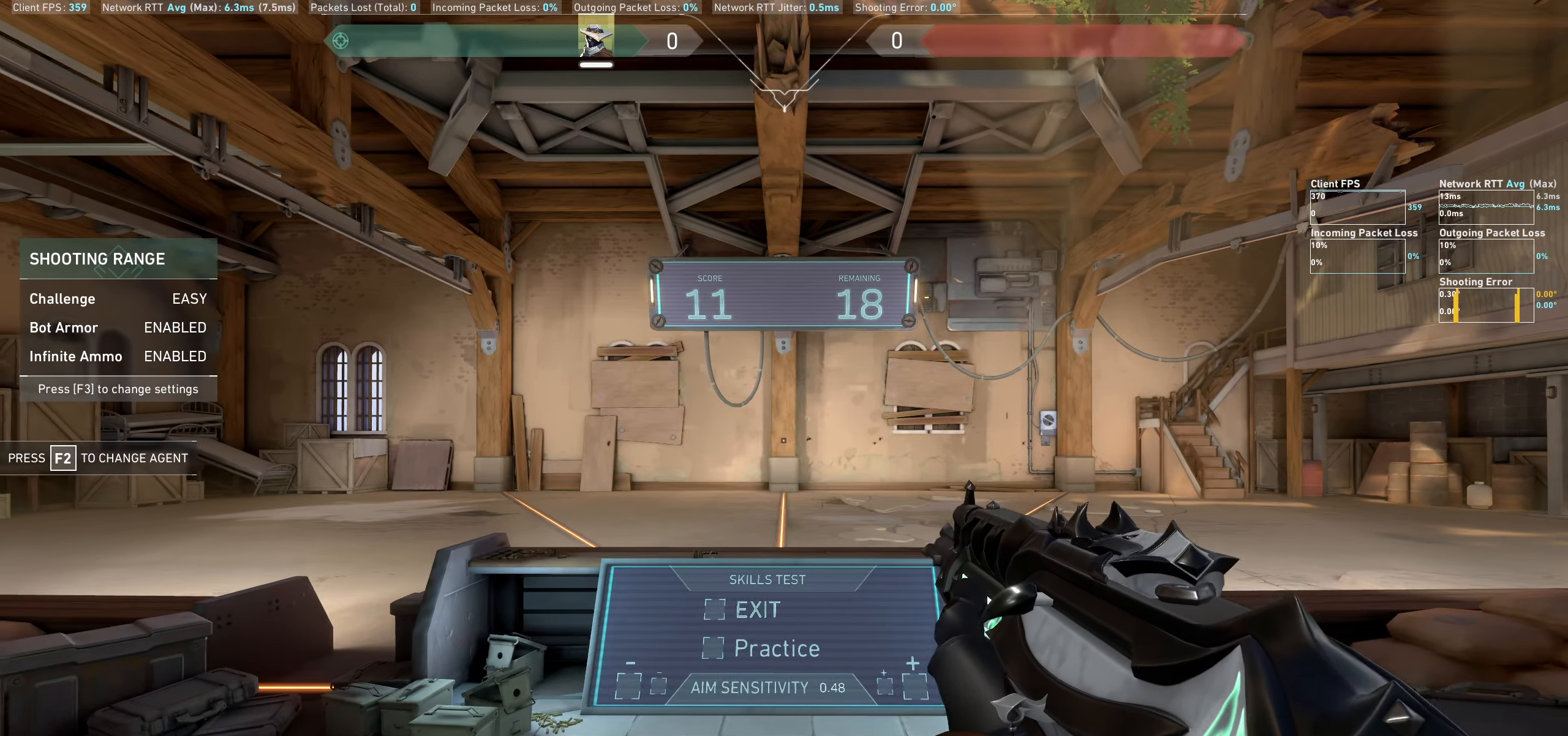
{"keys": [], "mouse": [], "events": [[83, "a", "up"]]}
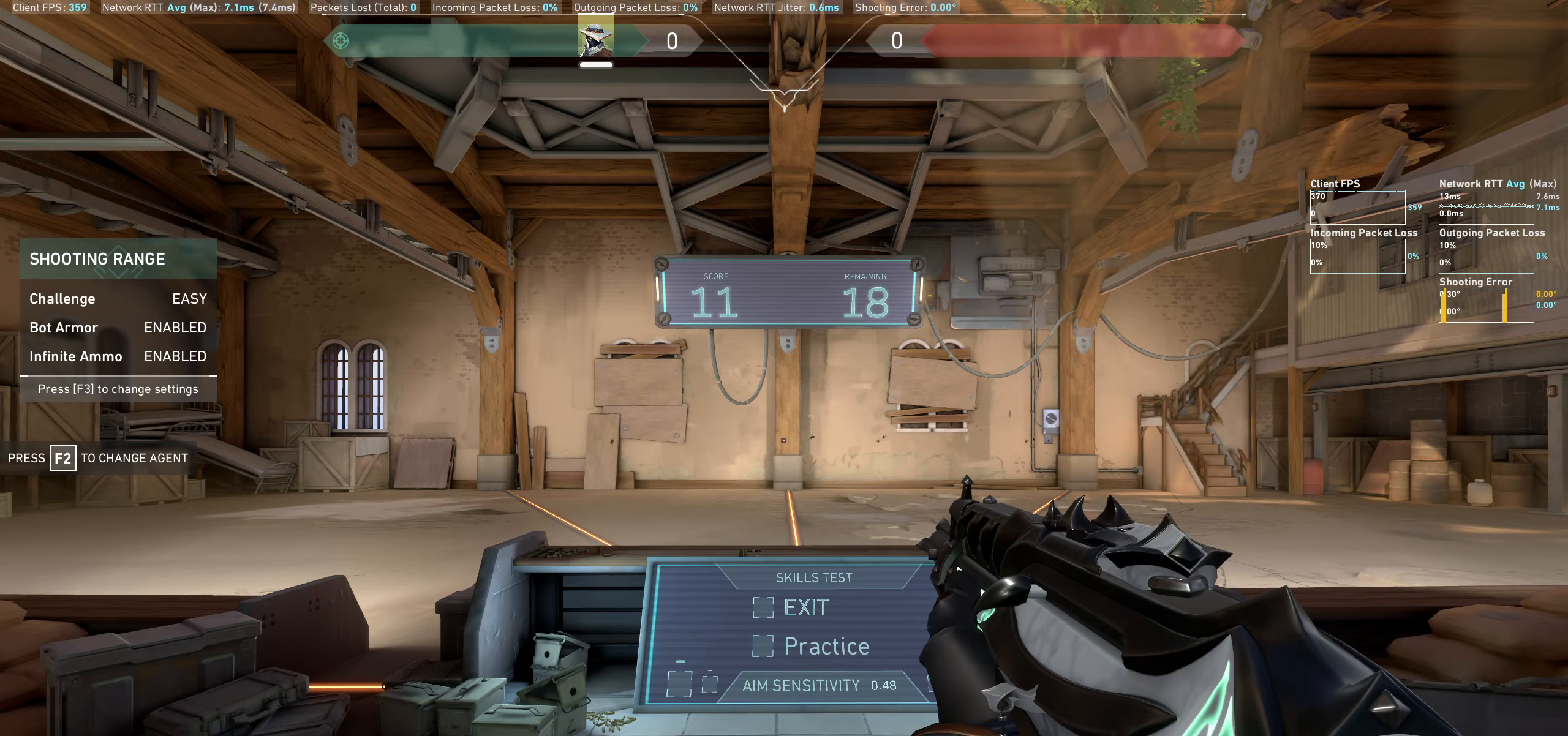
{"keys": [], "mouse": [], "events": [[383, "a", "down"], [500, "a", "up"]]}
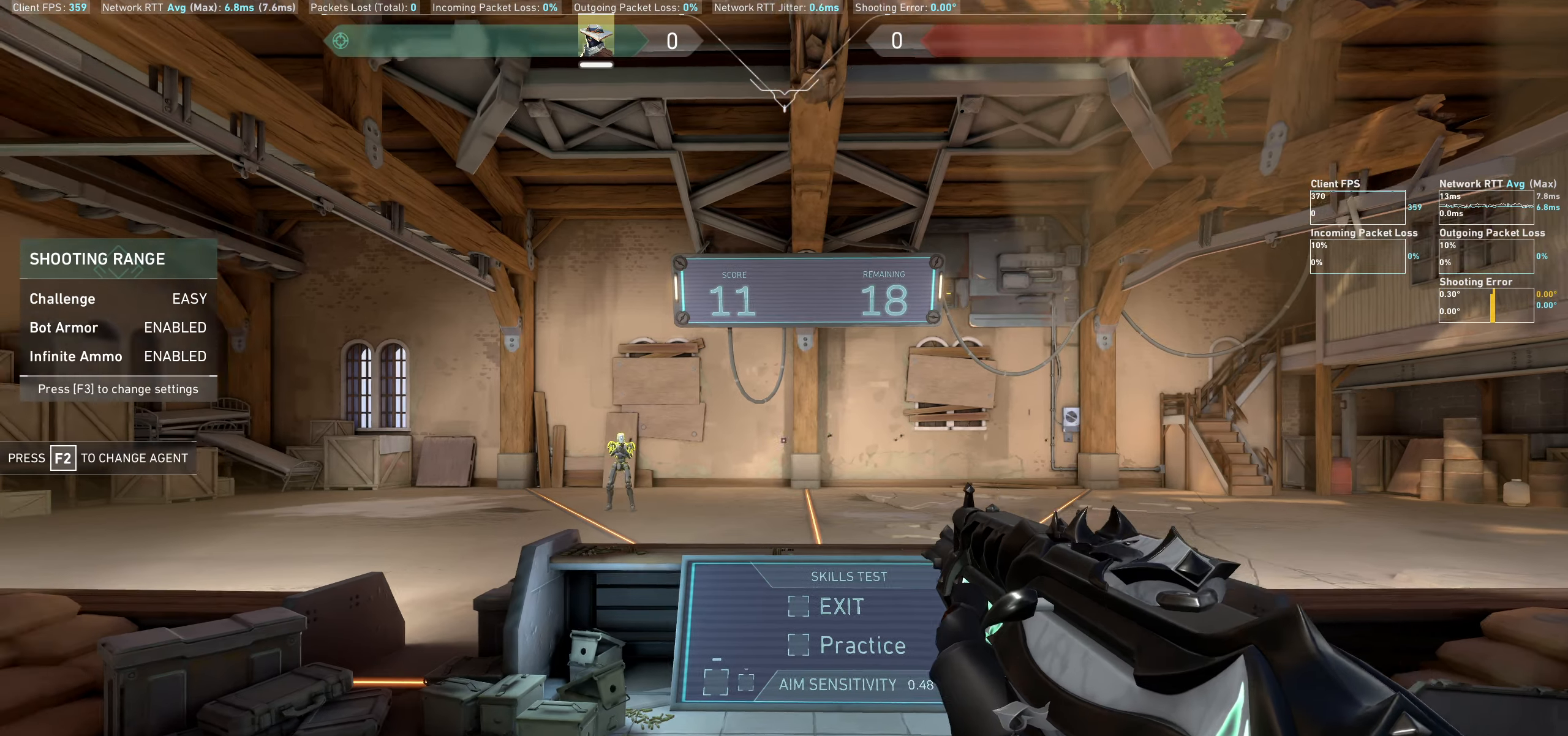
{"keys": [], "mouse": [], "events": [[17, "d", "down"], [317, "d", "up"]]}
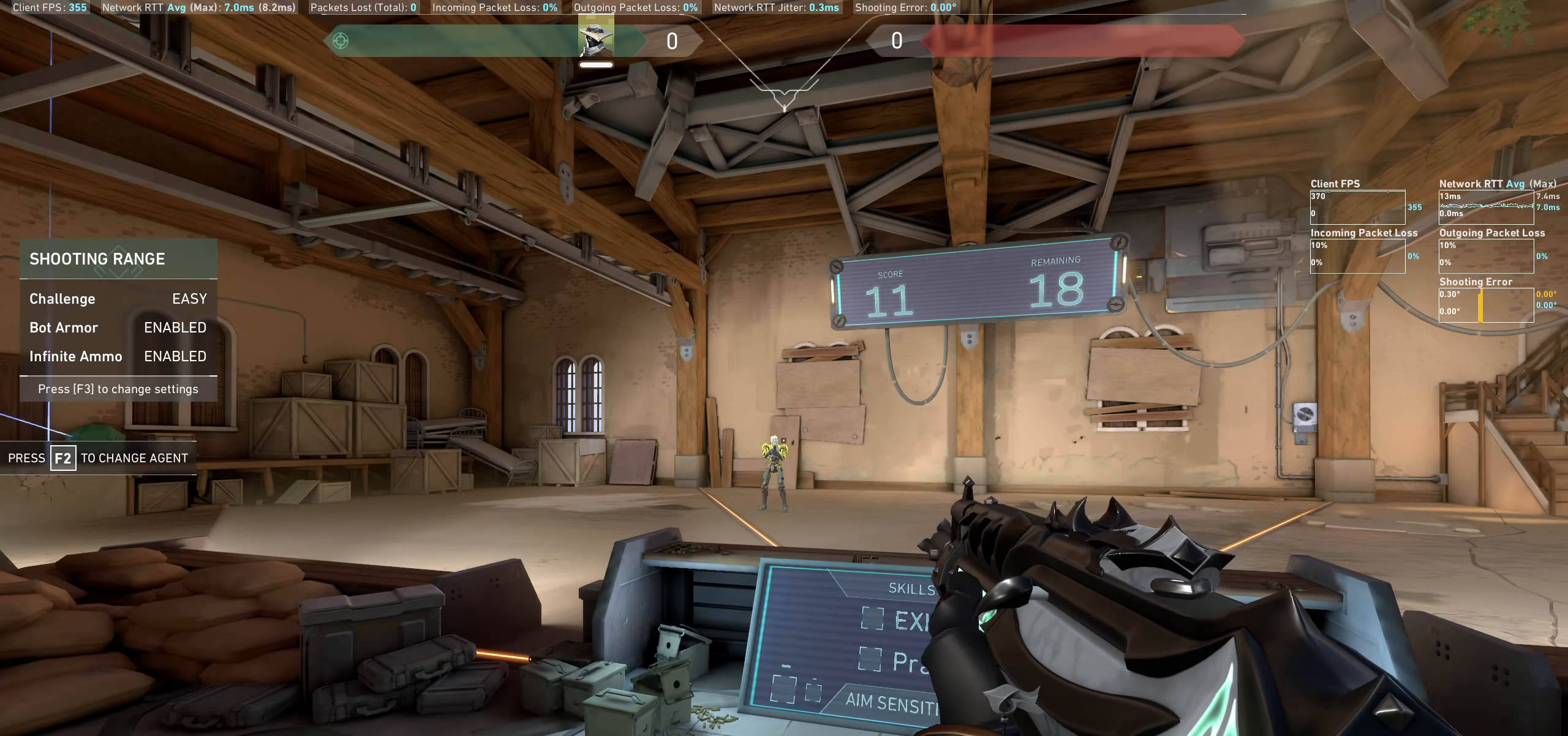
{"keys": [], "mouse": [], "events": [[217, "mouse_left", "down"], [367, "mouse_left", "up"]]}
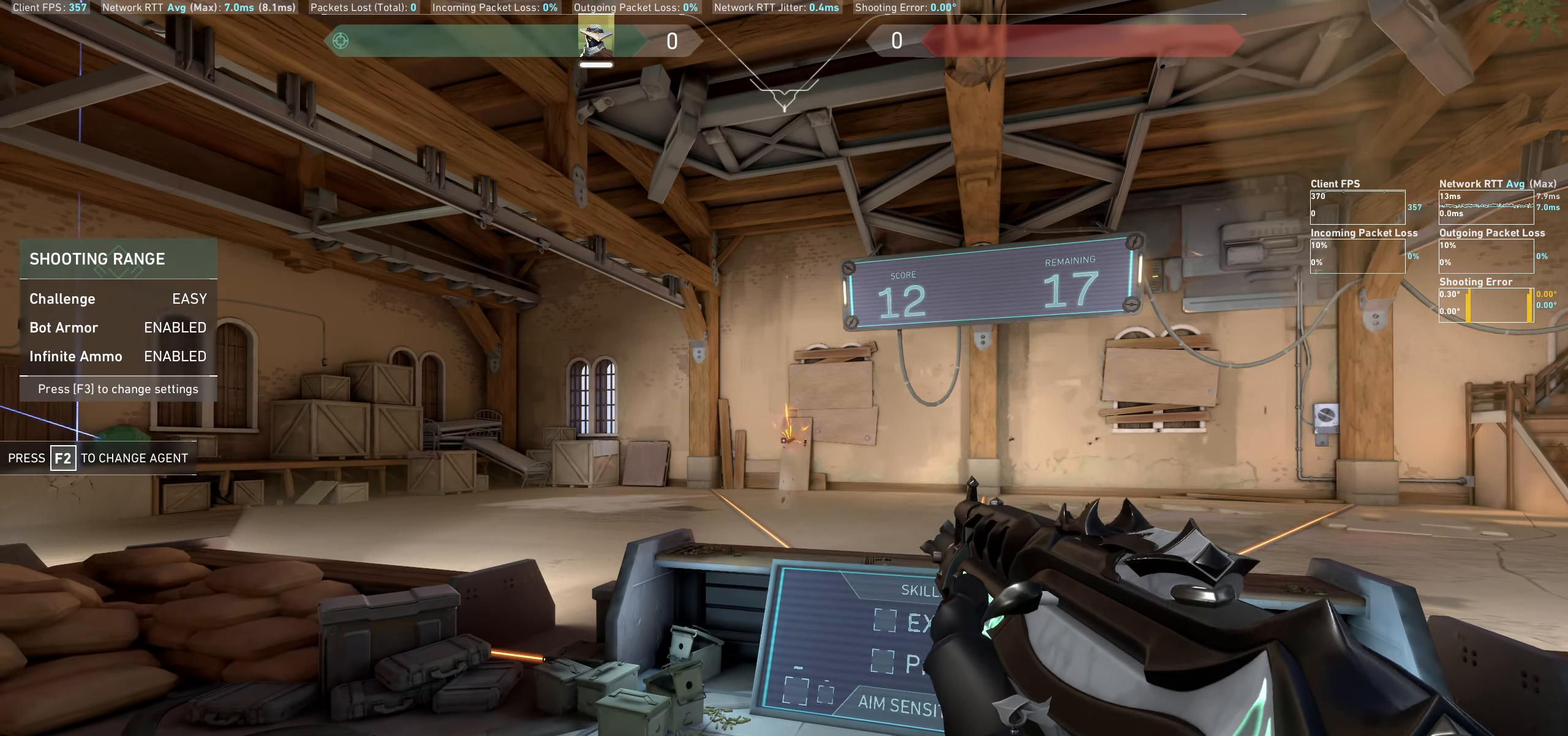
{"keys": ["d"], "mouse": [], "events": [[100, "a", "down"], [417, "a", "up"], [500, "d", "down"]]}
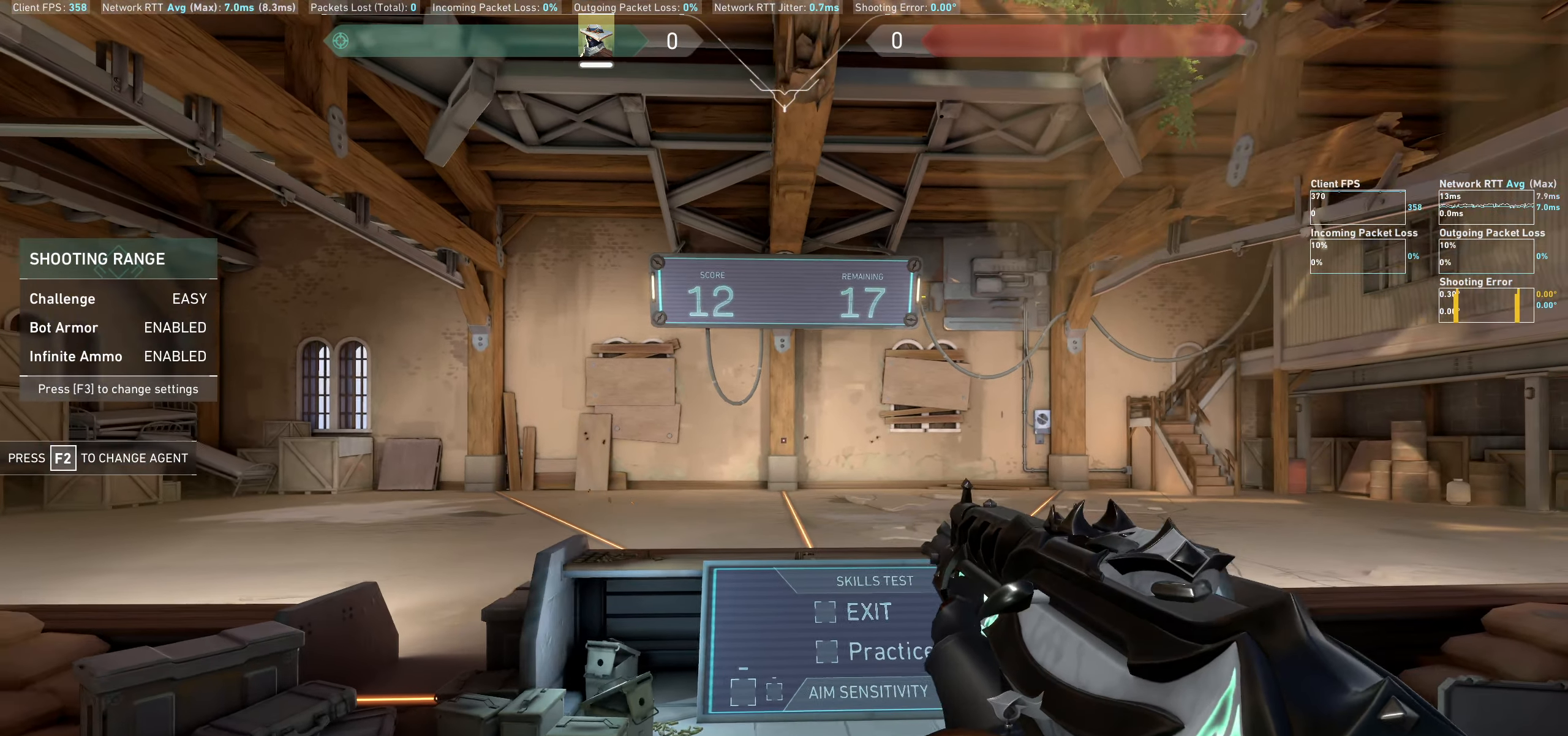
{"keys": [], "mouse": [], "events": [[300, "d", "up"]]}
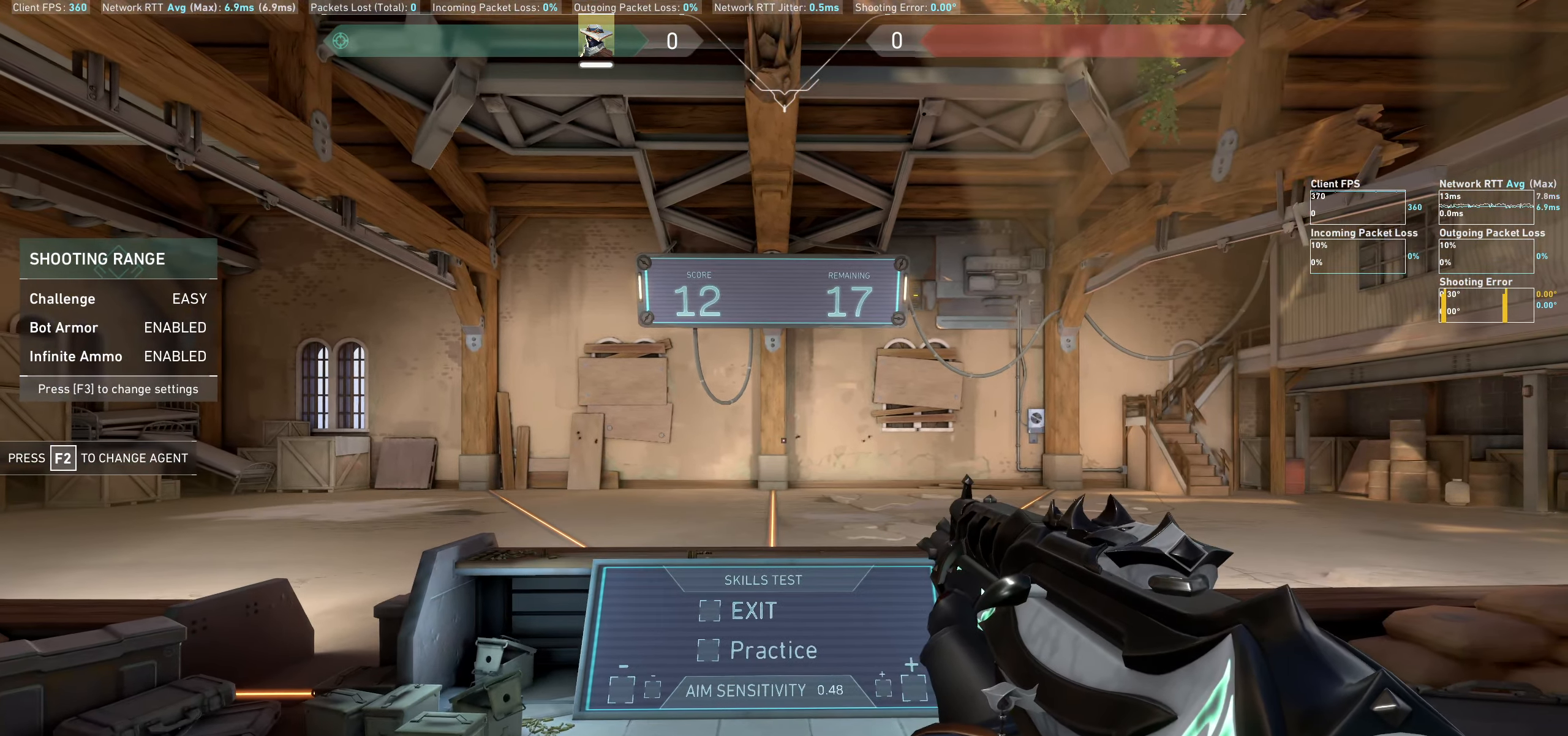
{"keys": [], "mouse": [], "events": []}
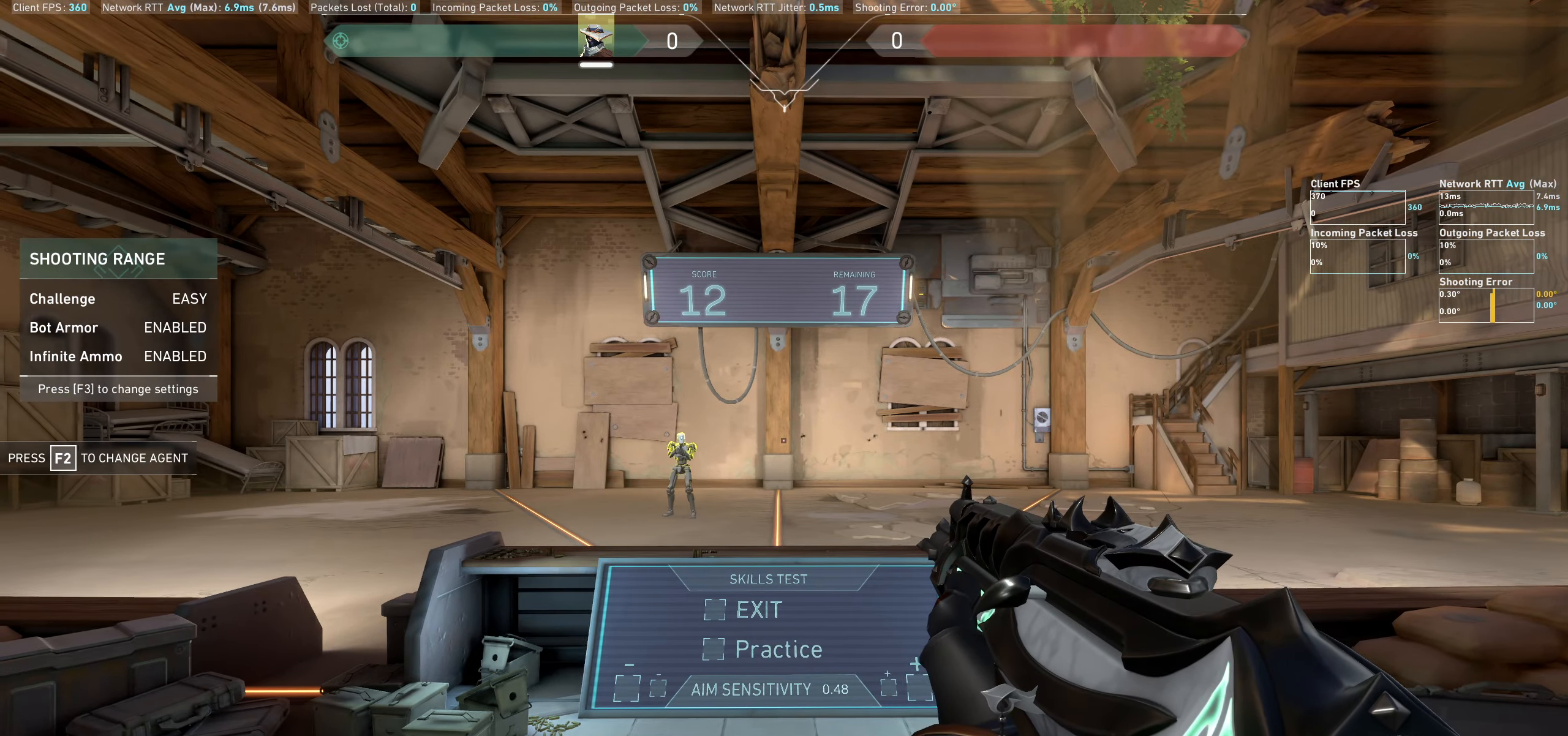
{"keys": [], "mouse": [], "events": [[50, "d", "down"], [367, "d", "up"]]}
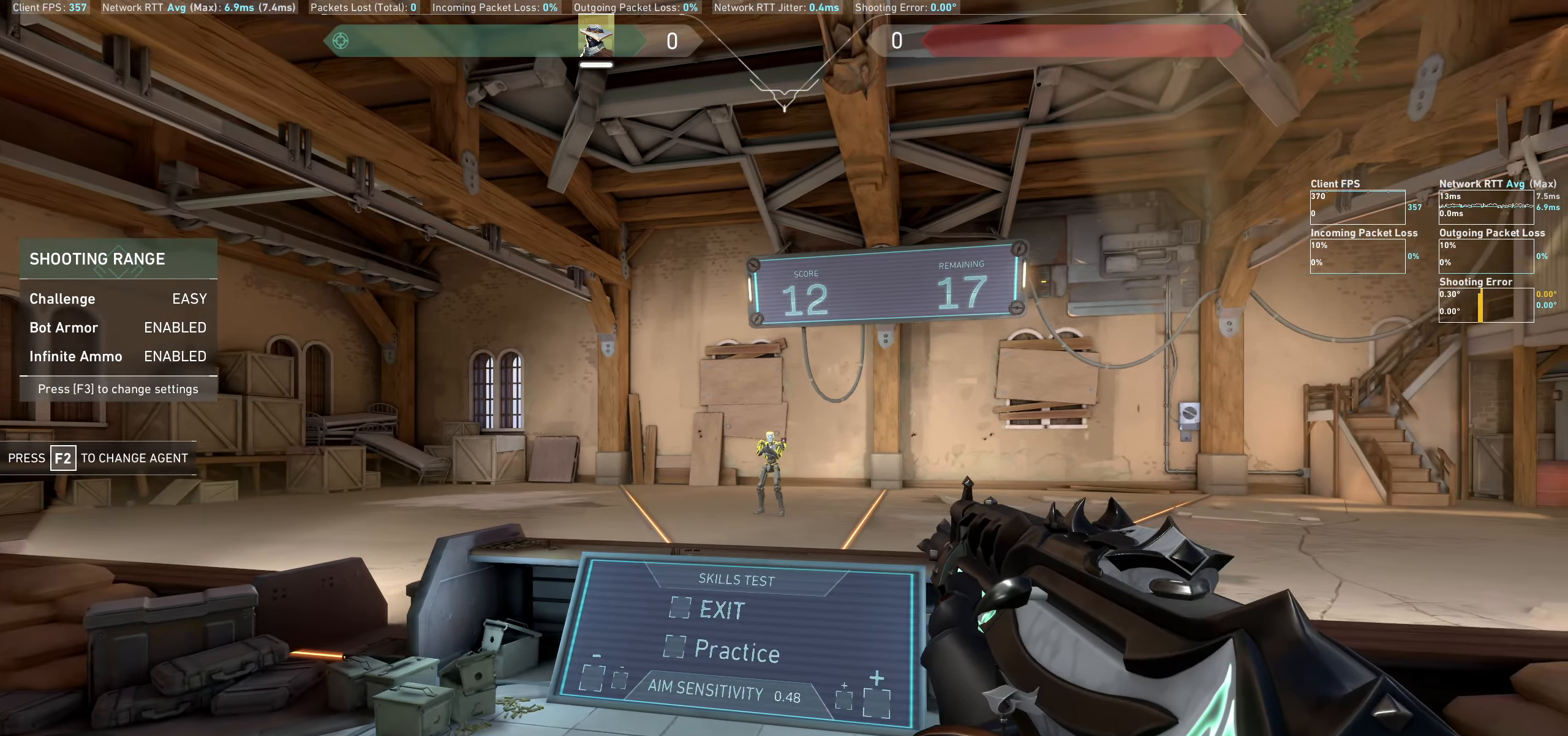
{"keys": ["a"], "mouse": [], "events": [[233, "mouse_left", "down"], [350, "a", "down"], [350, "mouse_left", "up"]]}
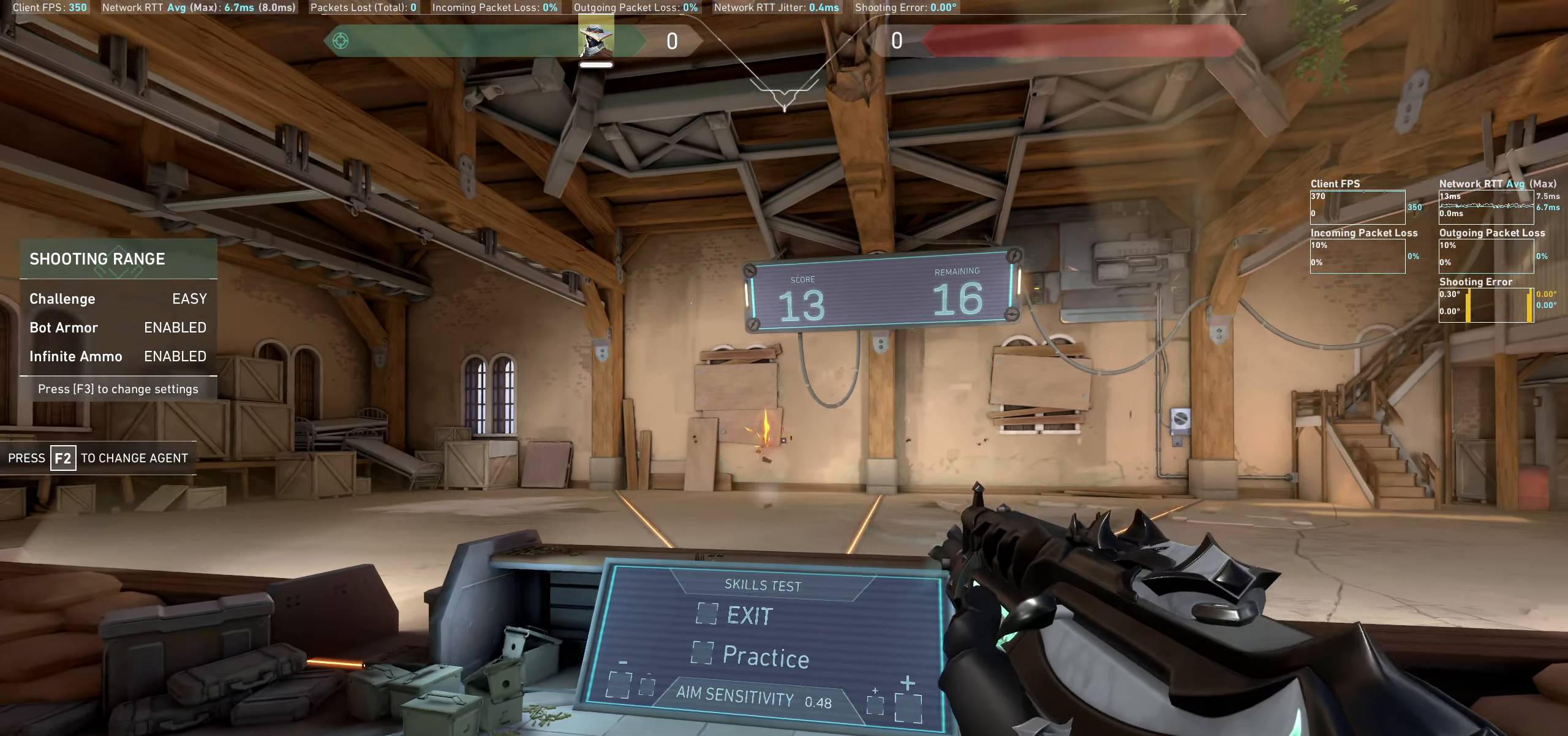
{"keys": ["d"], "mouse": [], "events": [[267, "a", "up"], [383, "d", "down"]]}
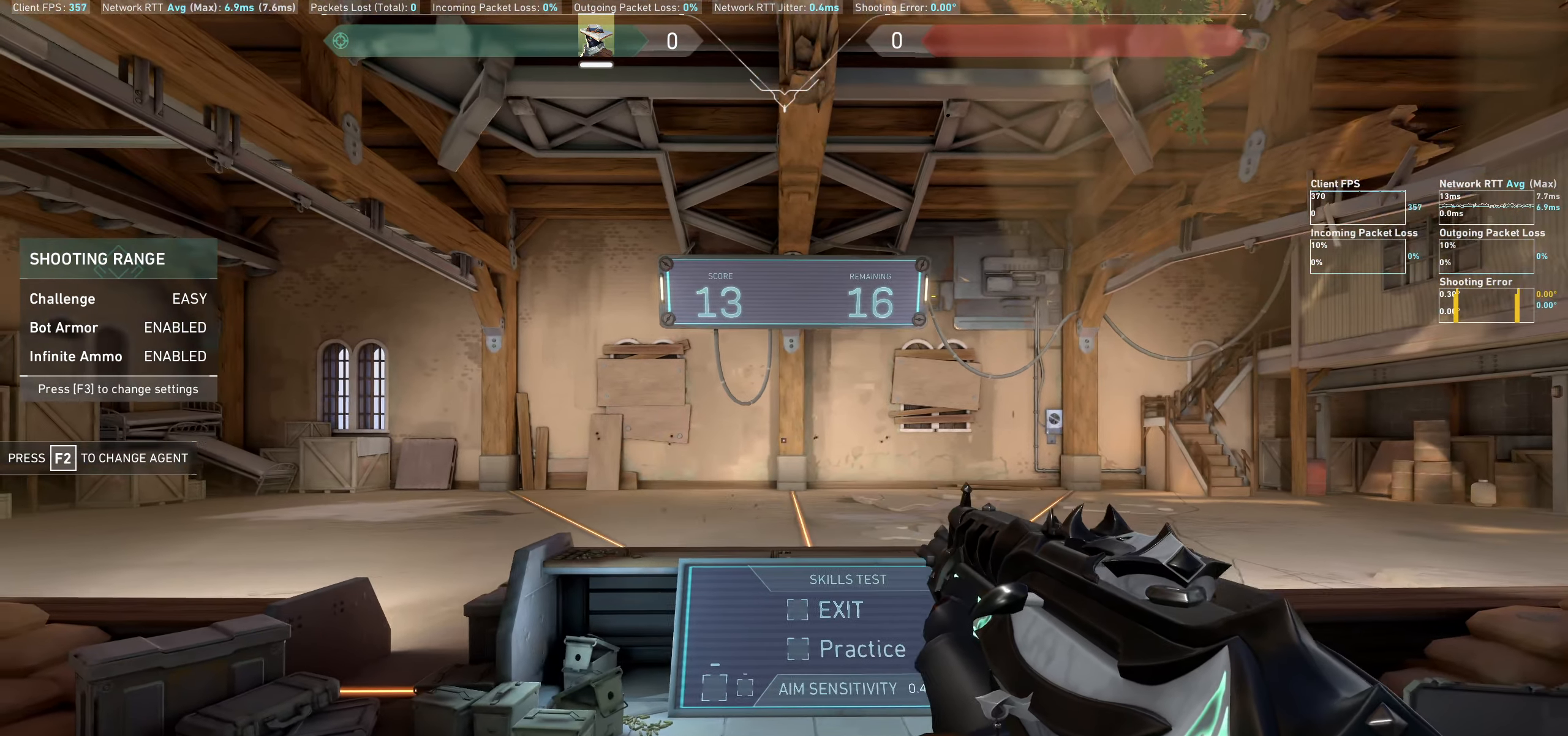
{"keys": [], "mouse": [], "events": [[83, "d", "up"]]}